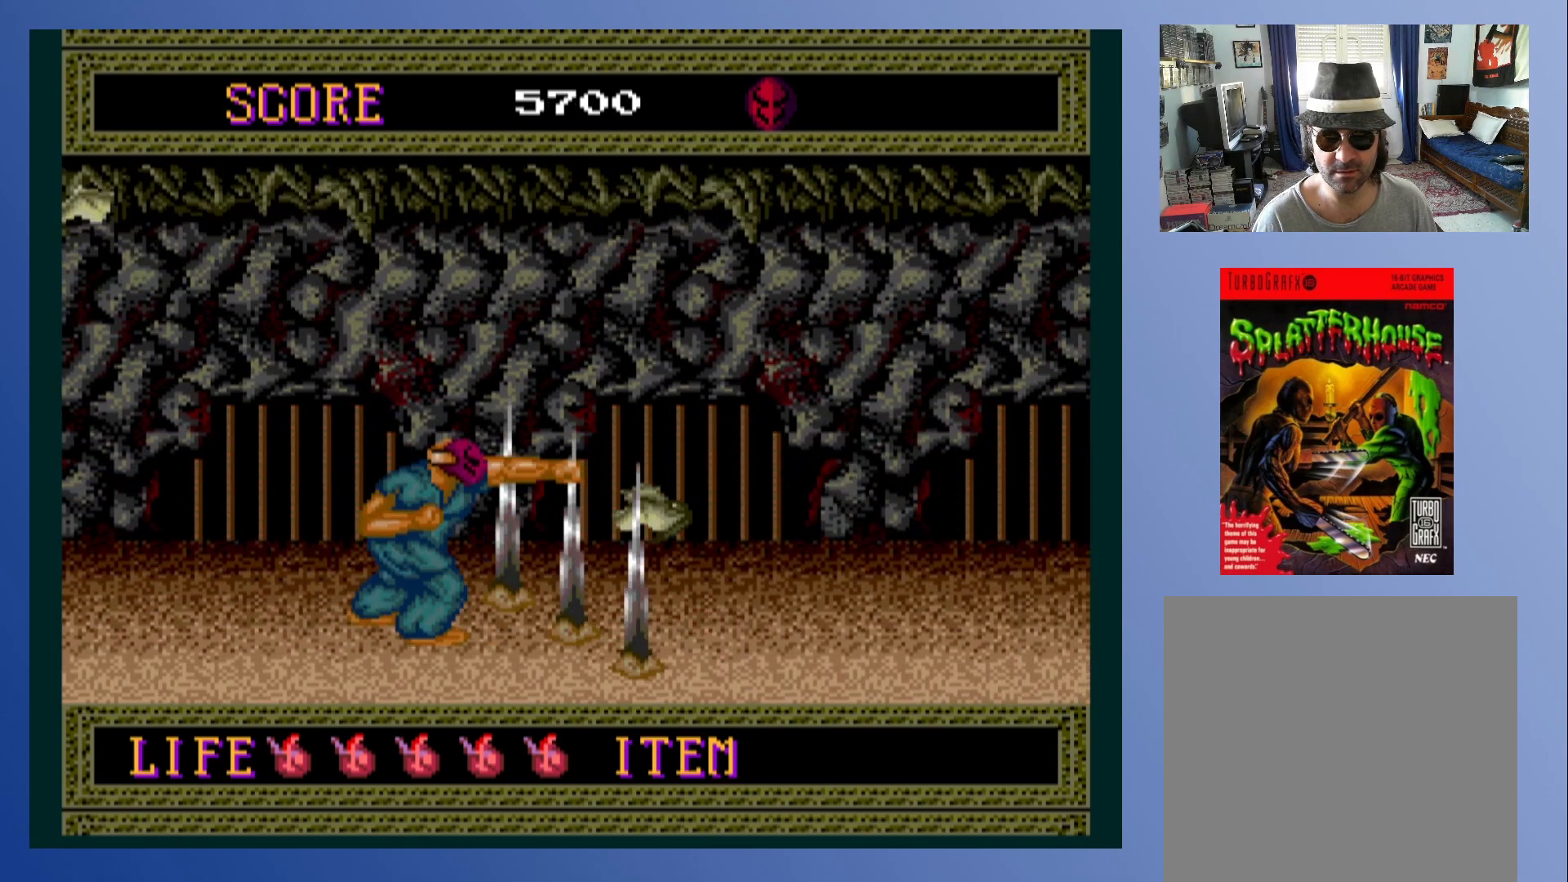
Gameplay with a controller (Xbox layout); each line is a JSON object with the inputs held at the frame after it (dt_ms = milliseconds from this image to that frame). "events" lists button and stick changes between this image and that frame as [ms after this image, input, new state], when the widget could be followed in between. Not read: L3 R3 right_stick.
{"dt_ms": 500, "buttons": ["A", "DPAD_RIGHT"], "left_stick": "center", "events": [[417, "DPAD_RIGHT", "down"], [500, "A", "down"]]}
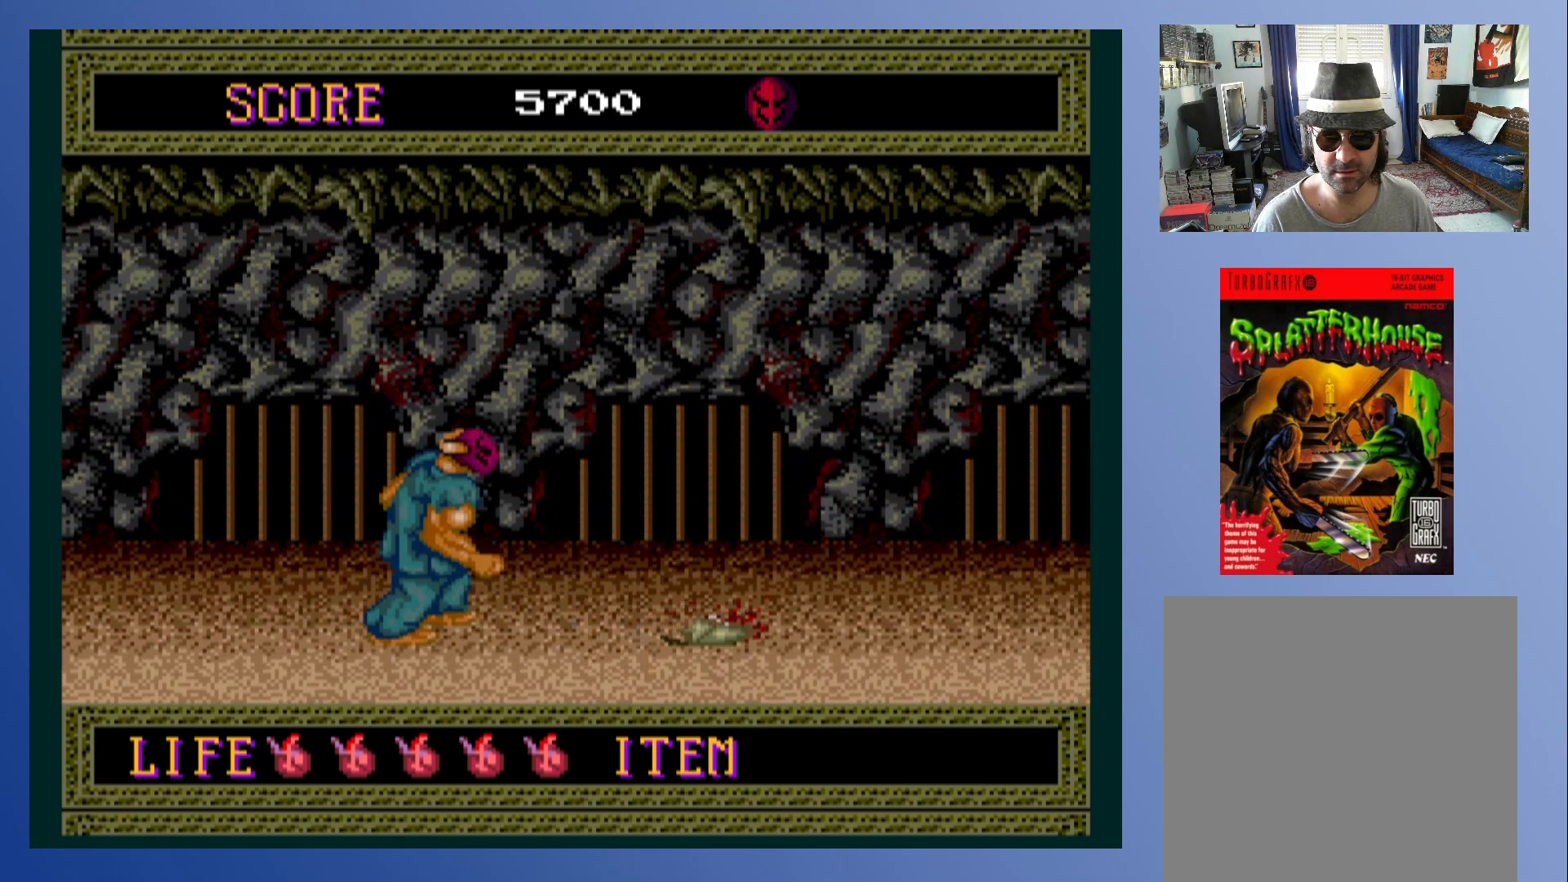
{"dt_ms": 500, "buttons": ["DPAD_RIGHT"], "left_stick": "center", "events": [[483, "A", "up"]]}
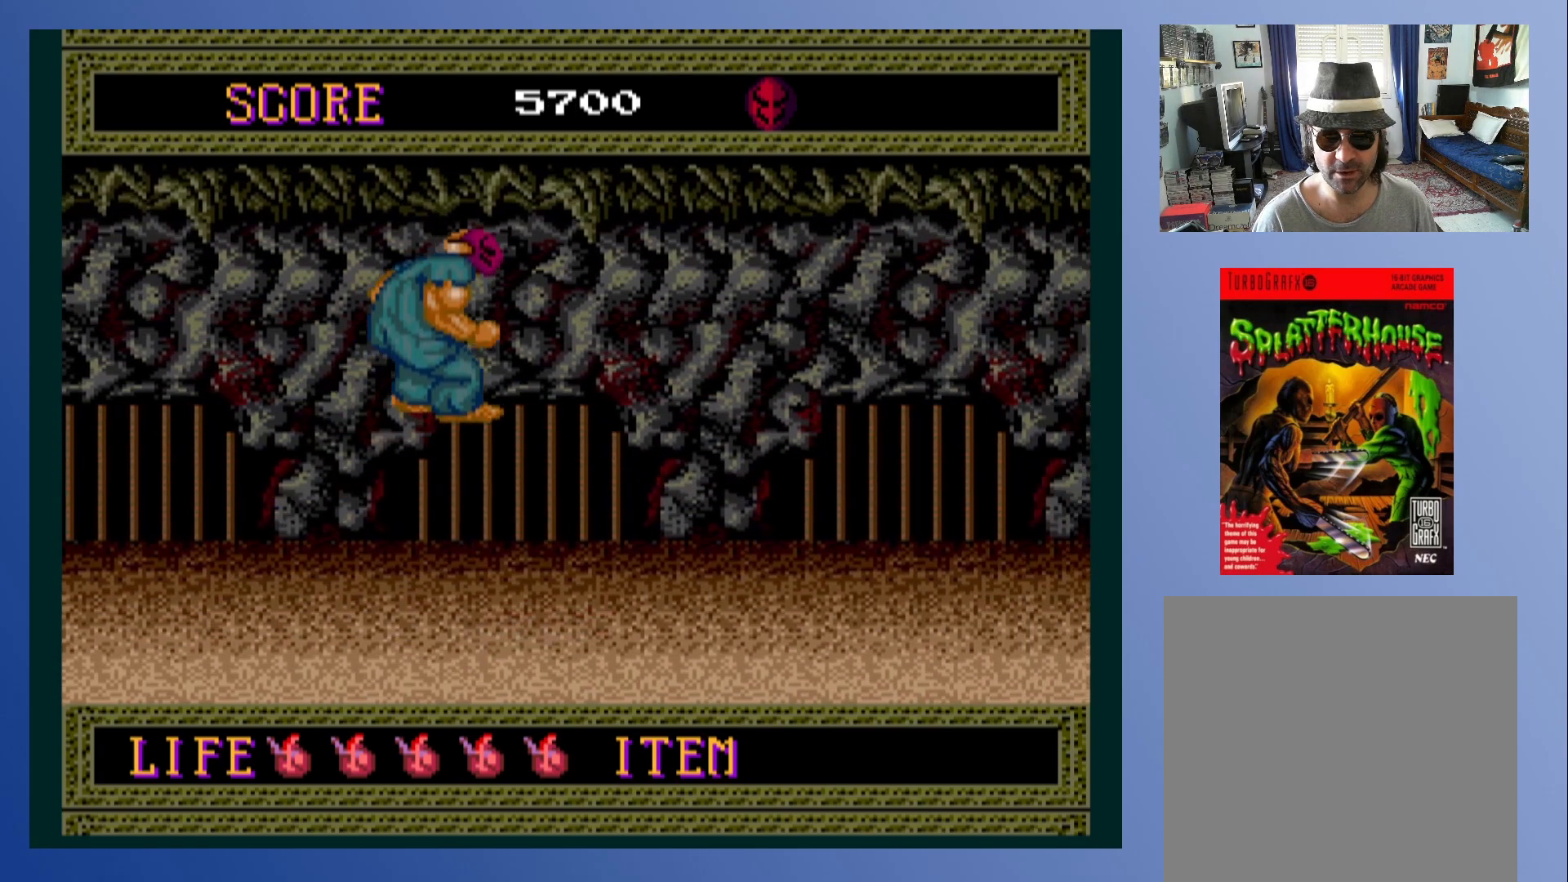
{"dt_ms": 1000, "buttons": ["DPAD_RIGHT"], "left_stick": "center", "events": []}
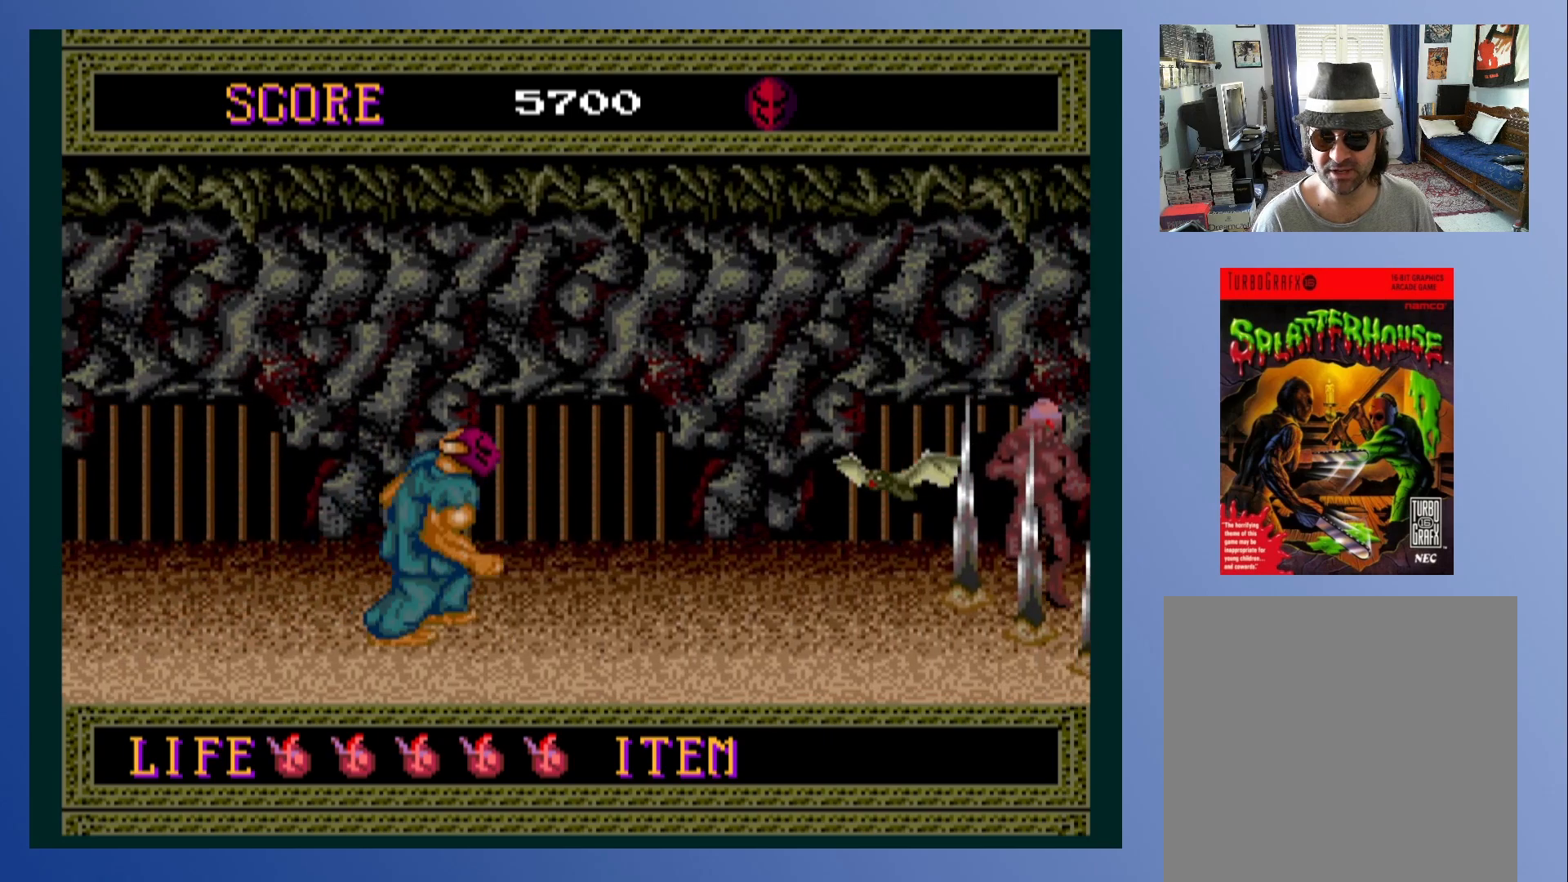
{"dt_ms": 500, "buttons": ["X"], "left_stick": "center", "events": [[33, "DPAD_RIGHT", "up"], [383, "X", "down"]]}
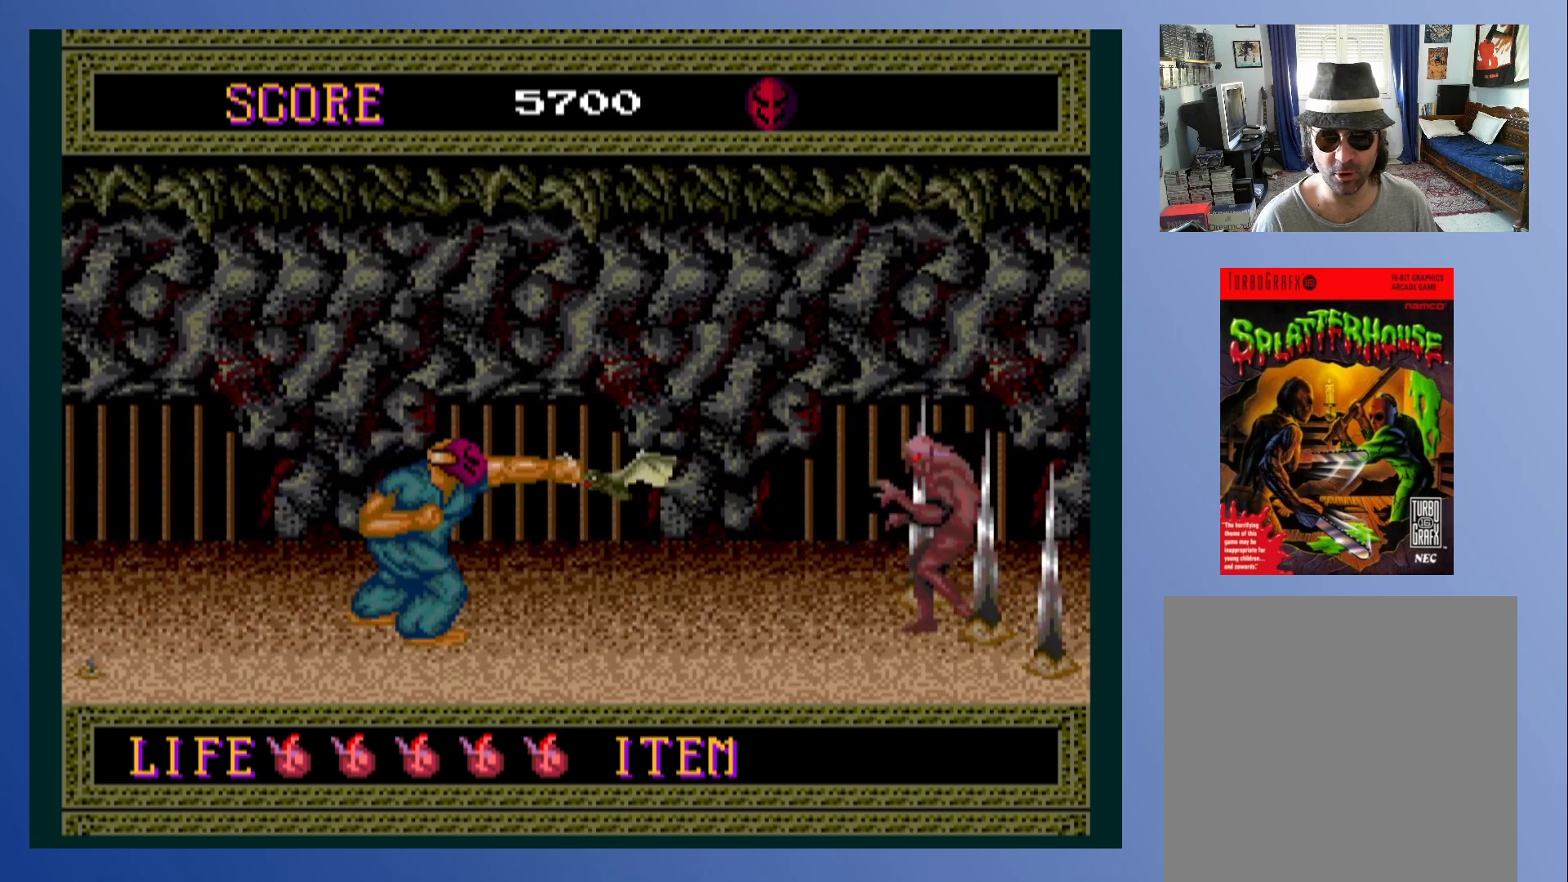
{"dt_ms": 500, "buttons": ["DPAD_RIGHT"], "left_stick": "center", "events": [[67, "X", "up"], [267, "DPAD_RIGHT", "down"]]}
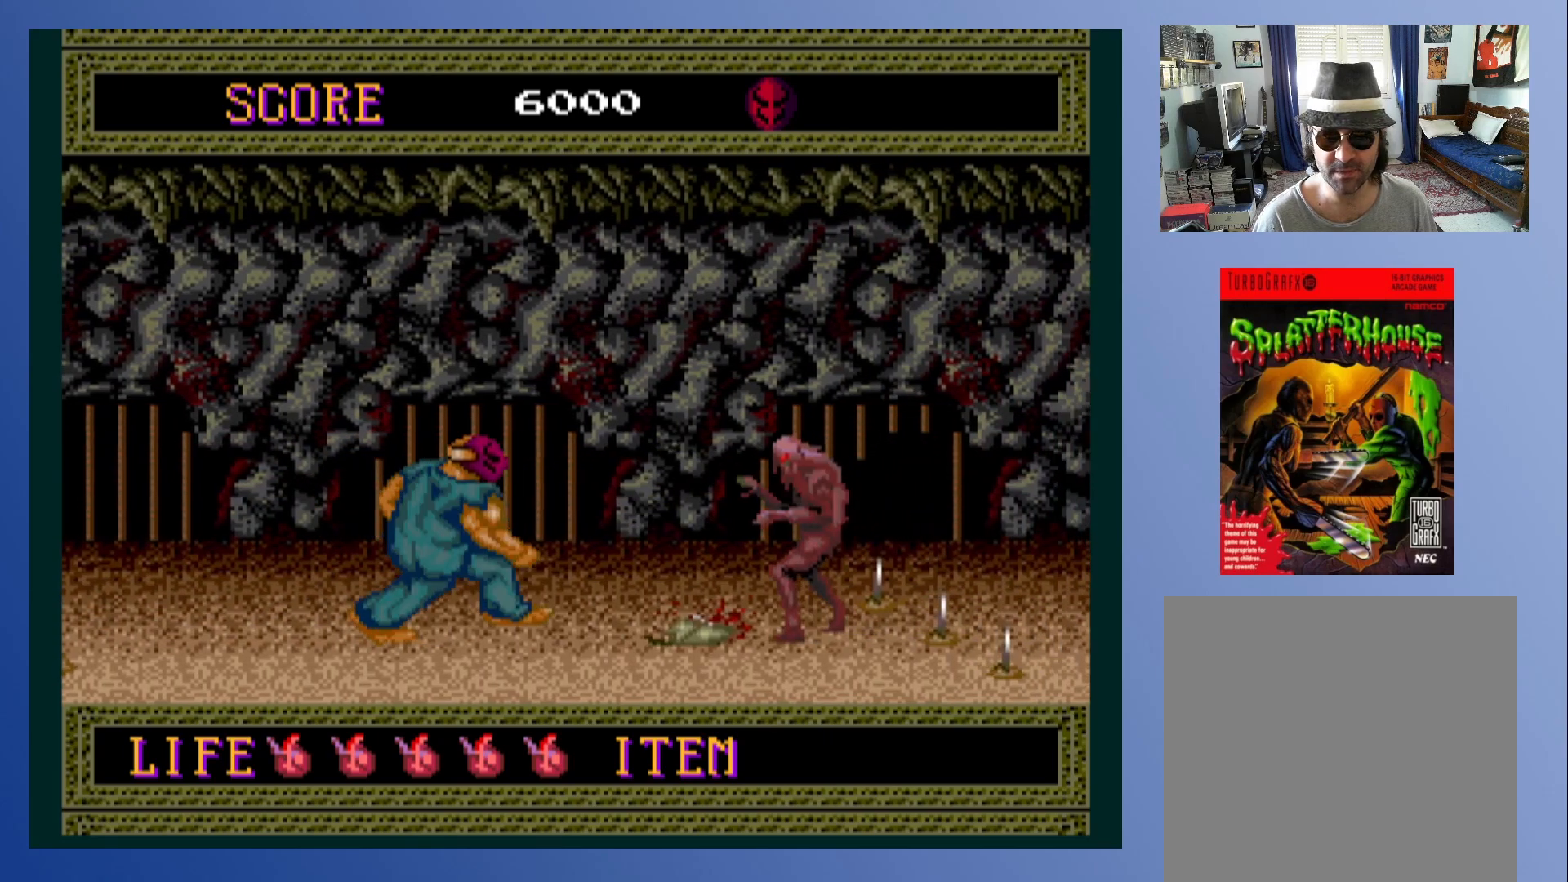
{"dt_ms": 500, "buttons": [], "left_stick": "center", "events": [[217, "X", "down"], [267, "DPAD_RIGHT", "up"], [417, "X", "up"]]}
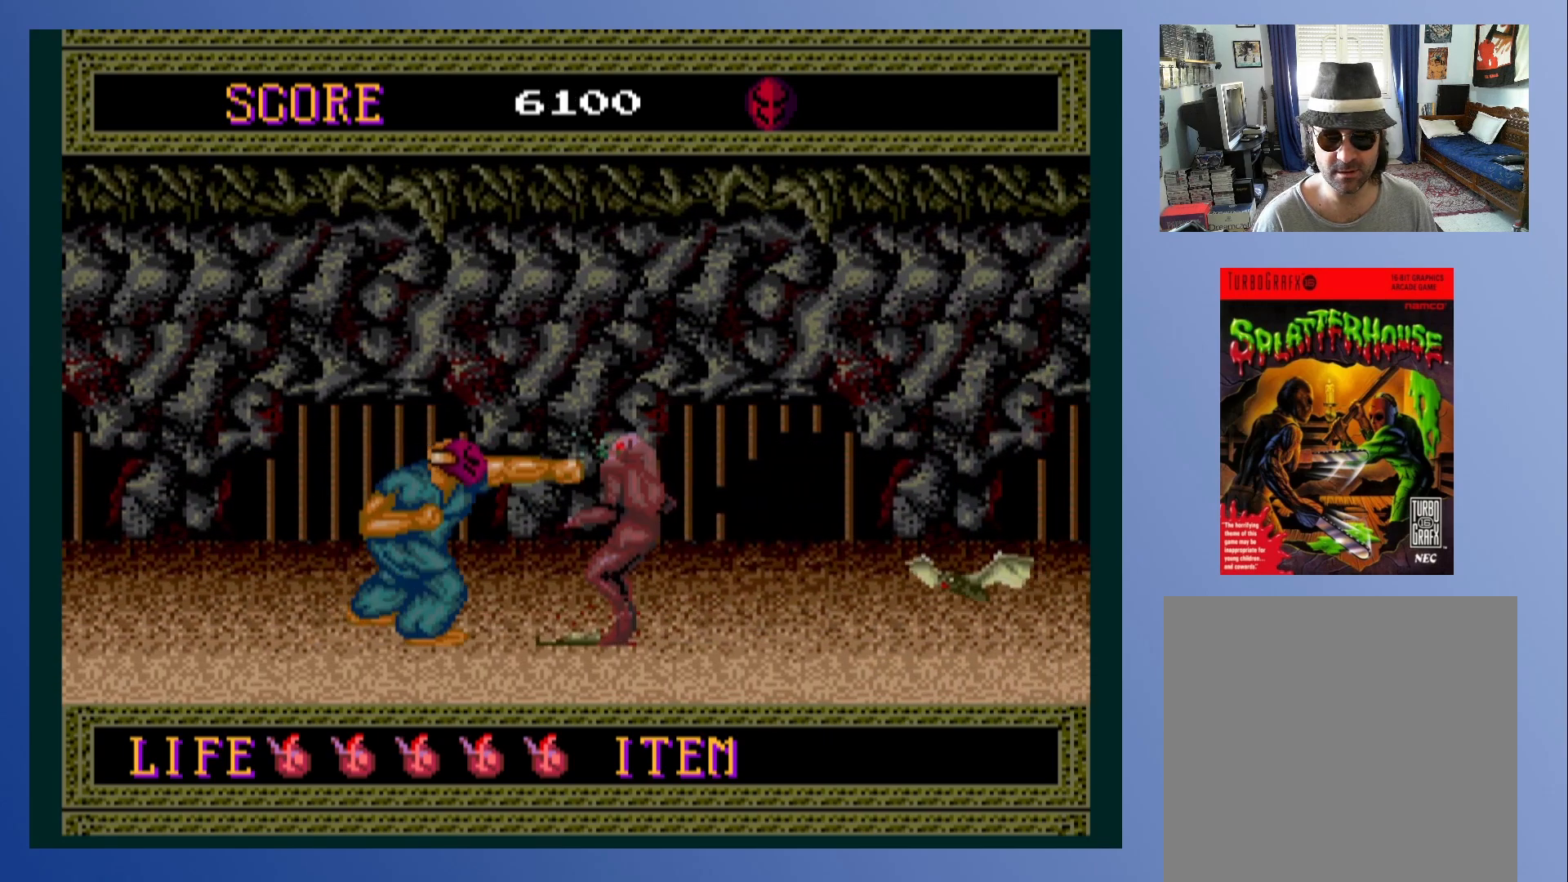
{"dt_ms": 500, "buttons": ["DPAD_DOWN"], "left_stick": "center", "events": [[50, "X", "down"], [217, "X", "up"], [450, "DPAD_DOWN", "down"]]}
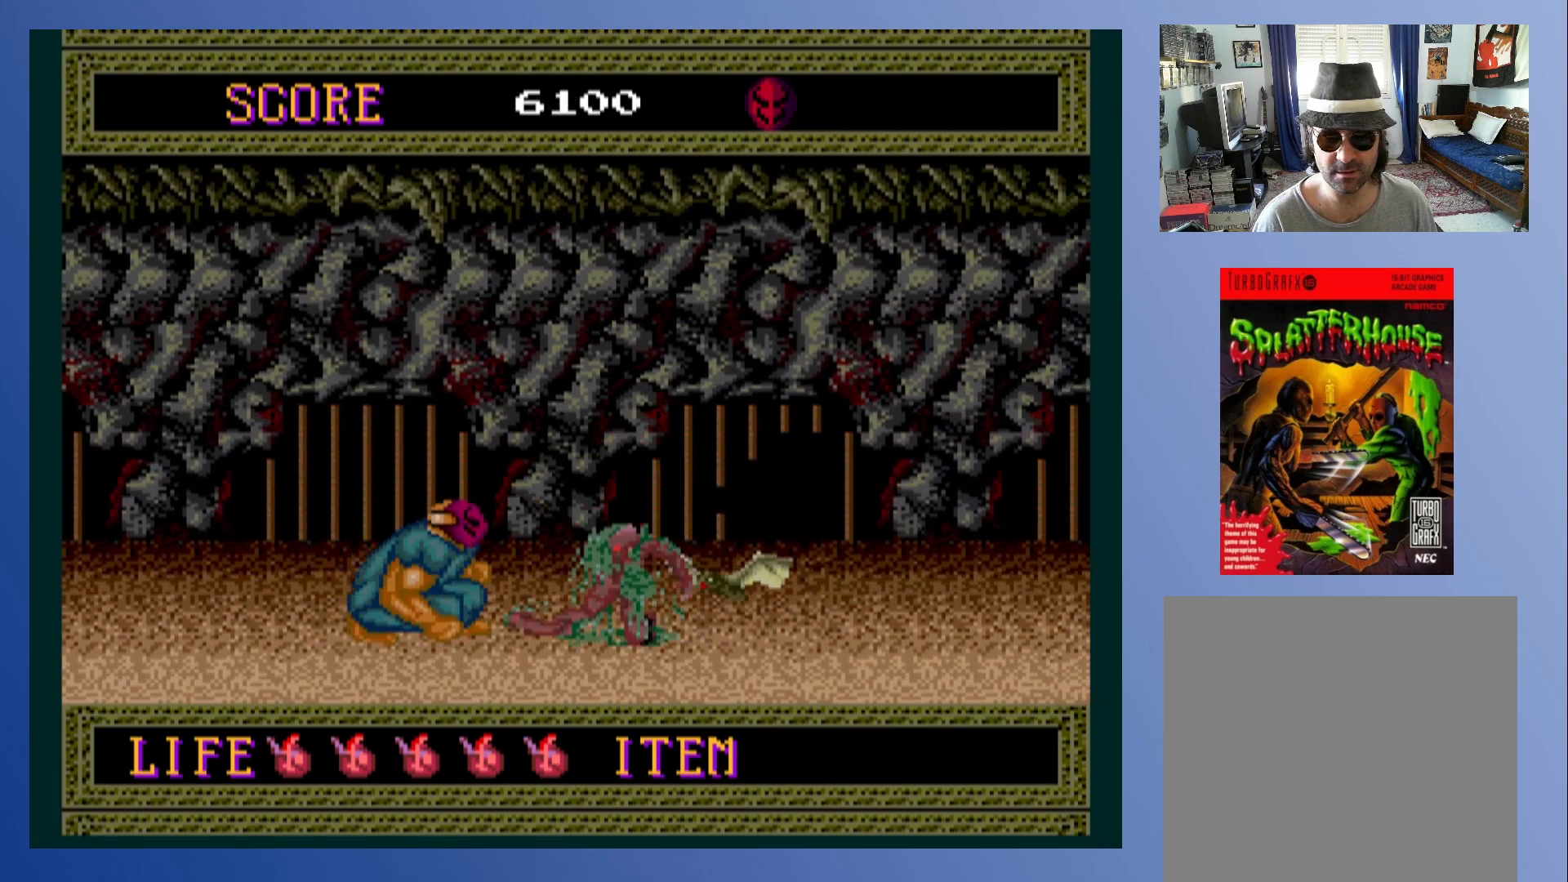
{"dt_ms": 500, "buttons": ["X", "DPAD_DOWN"], "left_stick": "center", "events": [[217, "X", "down"], [317, "X", "up"], [417, "X", "down"]]}
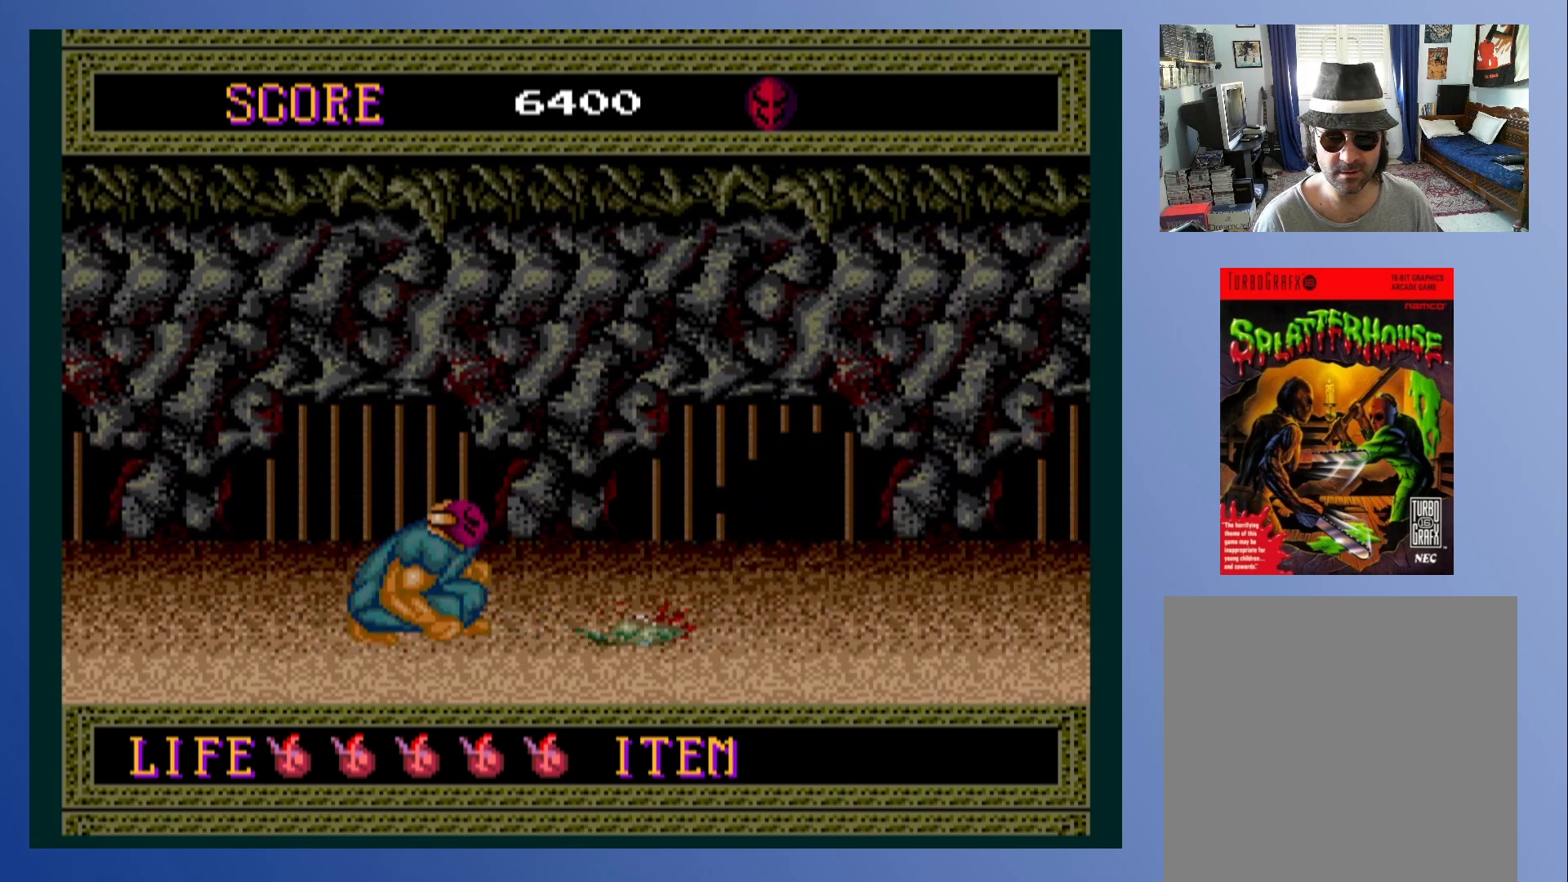
{"dt_ms": 500, "buttons": ["DPAD_RIGHT"], "left_stick": "center", "events": [[50, "X", "up"], [233, "DPAD_DOWN", "up"], [350, "DPAD_RIGHT", "down"]]}
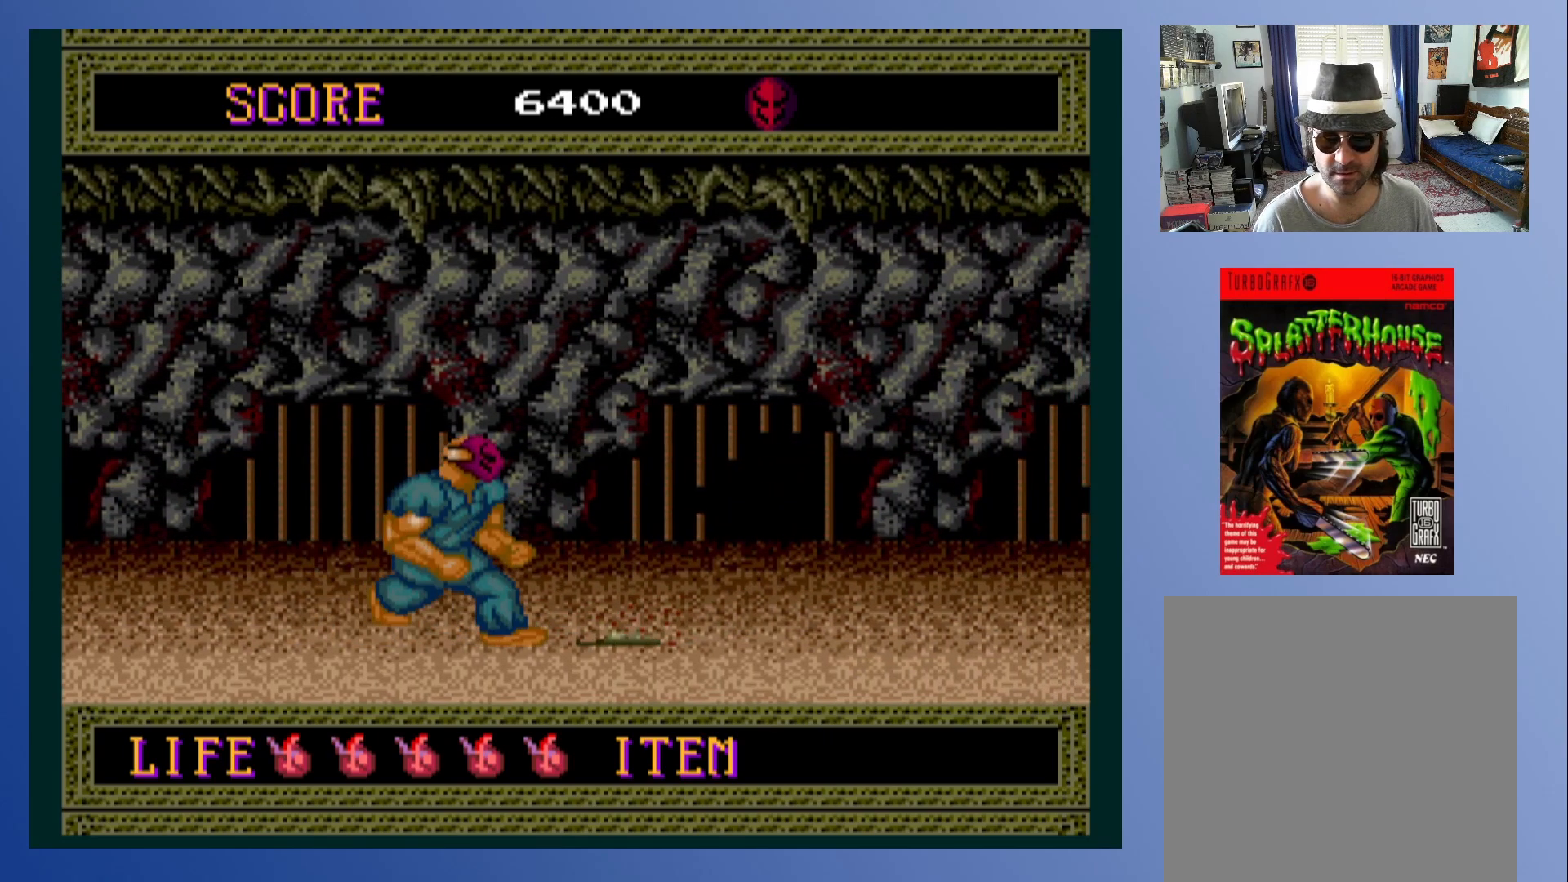
{"dt_ms": 500, "buttons": ["DPAD_RIGHT"], "left_stick": "center", "events": []}
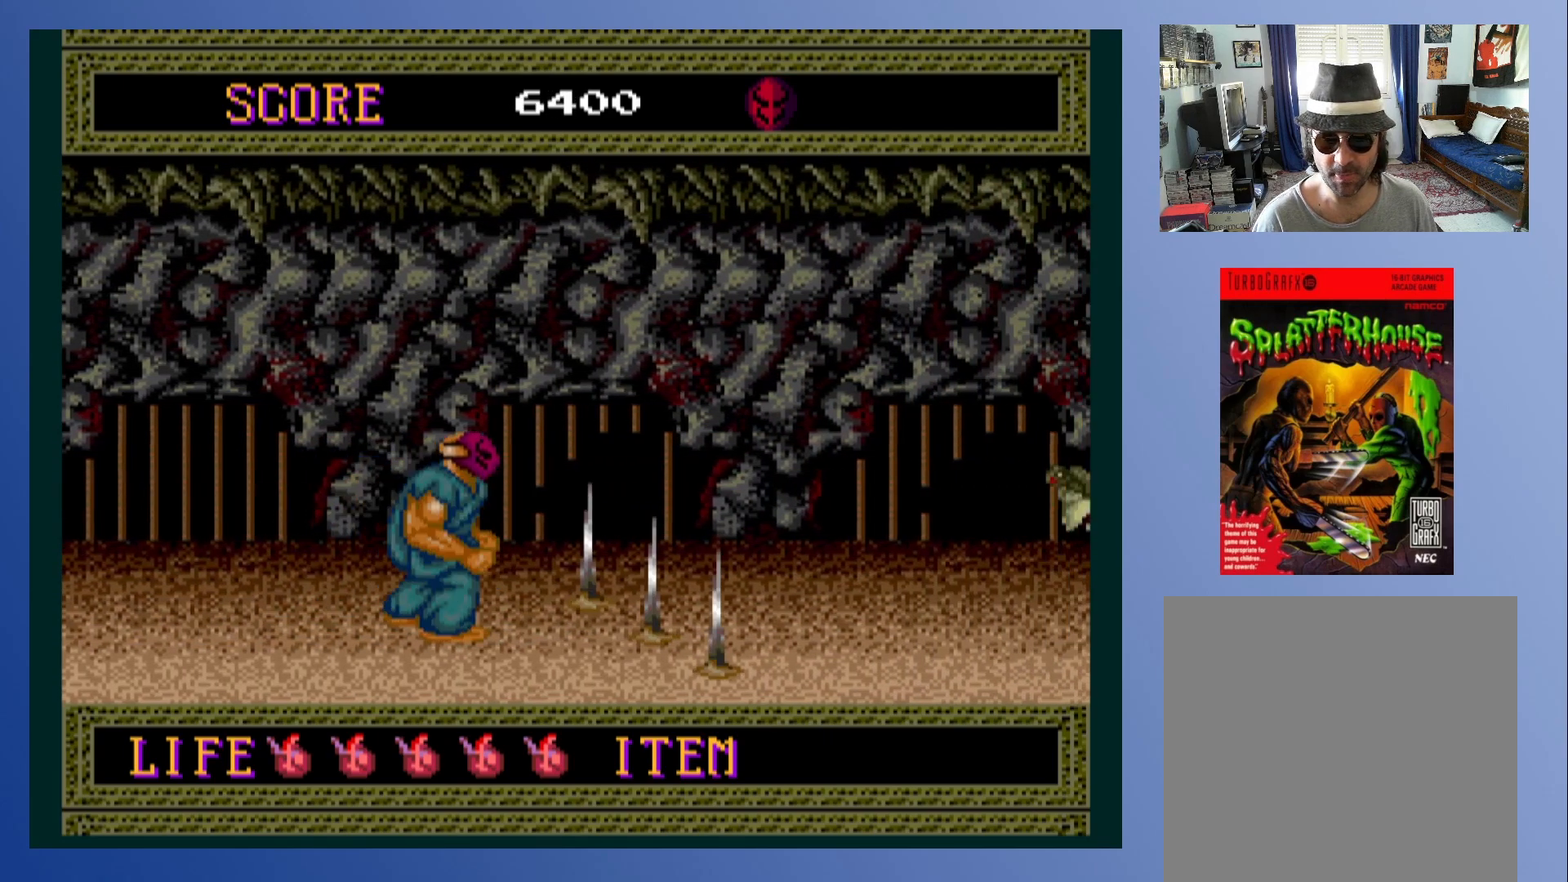
{"dt_ms": 500, "buttons": [], "left_stick": "center", "events": [[17, "DPAD_RIGHT", "up"]]}
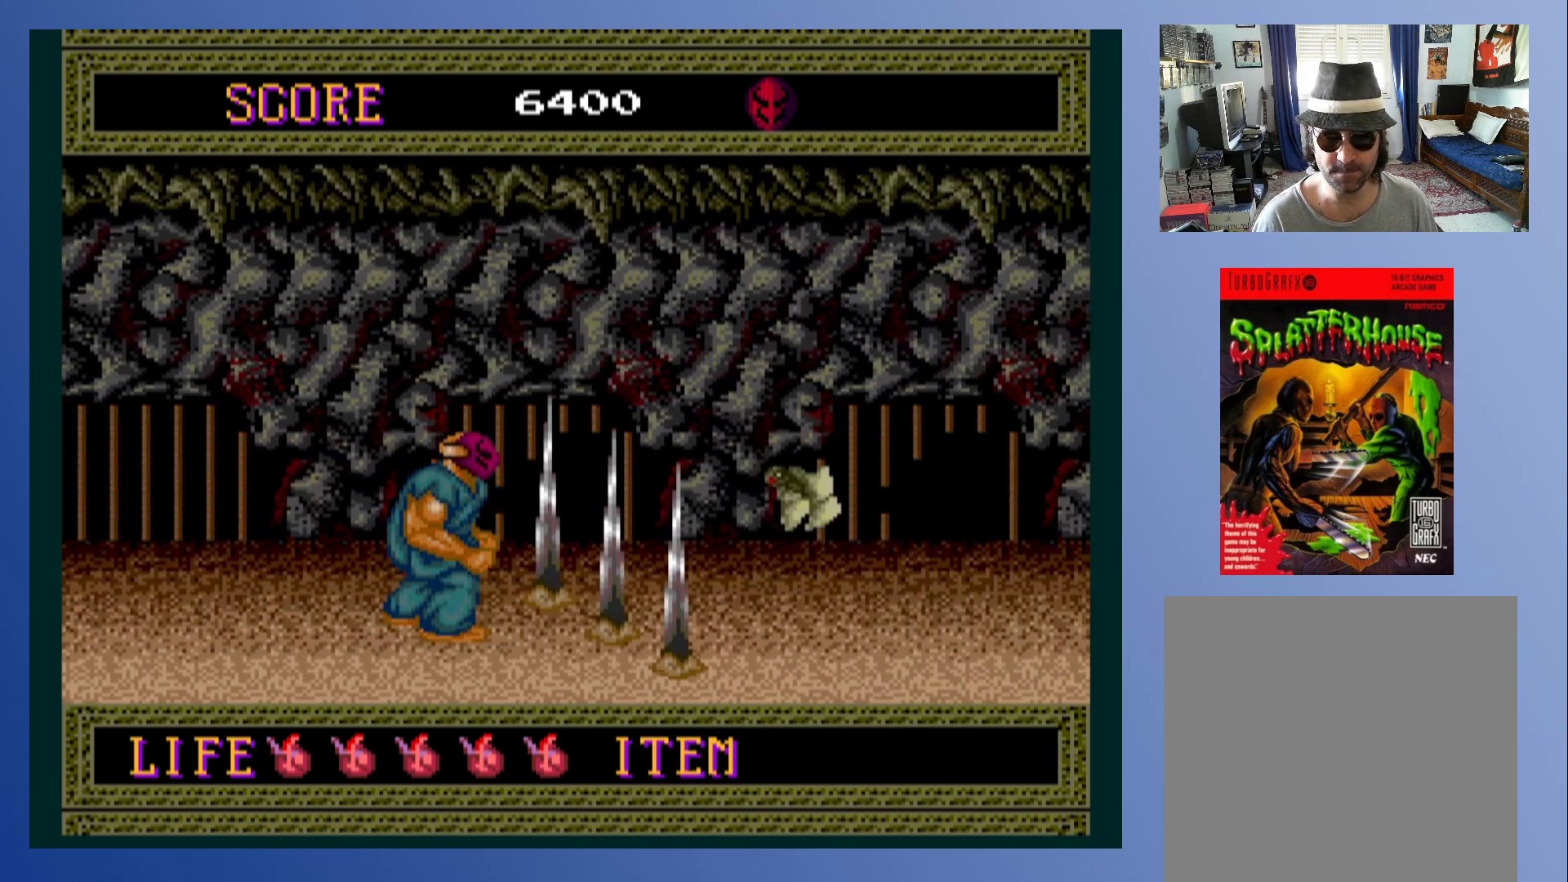
{"dt_ms": 500, "buttons": ["X"], "left_stick": "center", "events": [[350, "X", "down"]]}
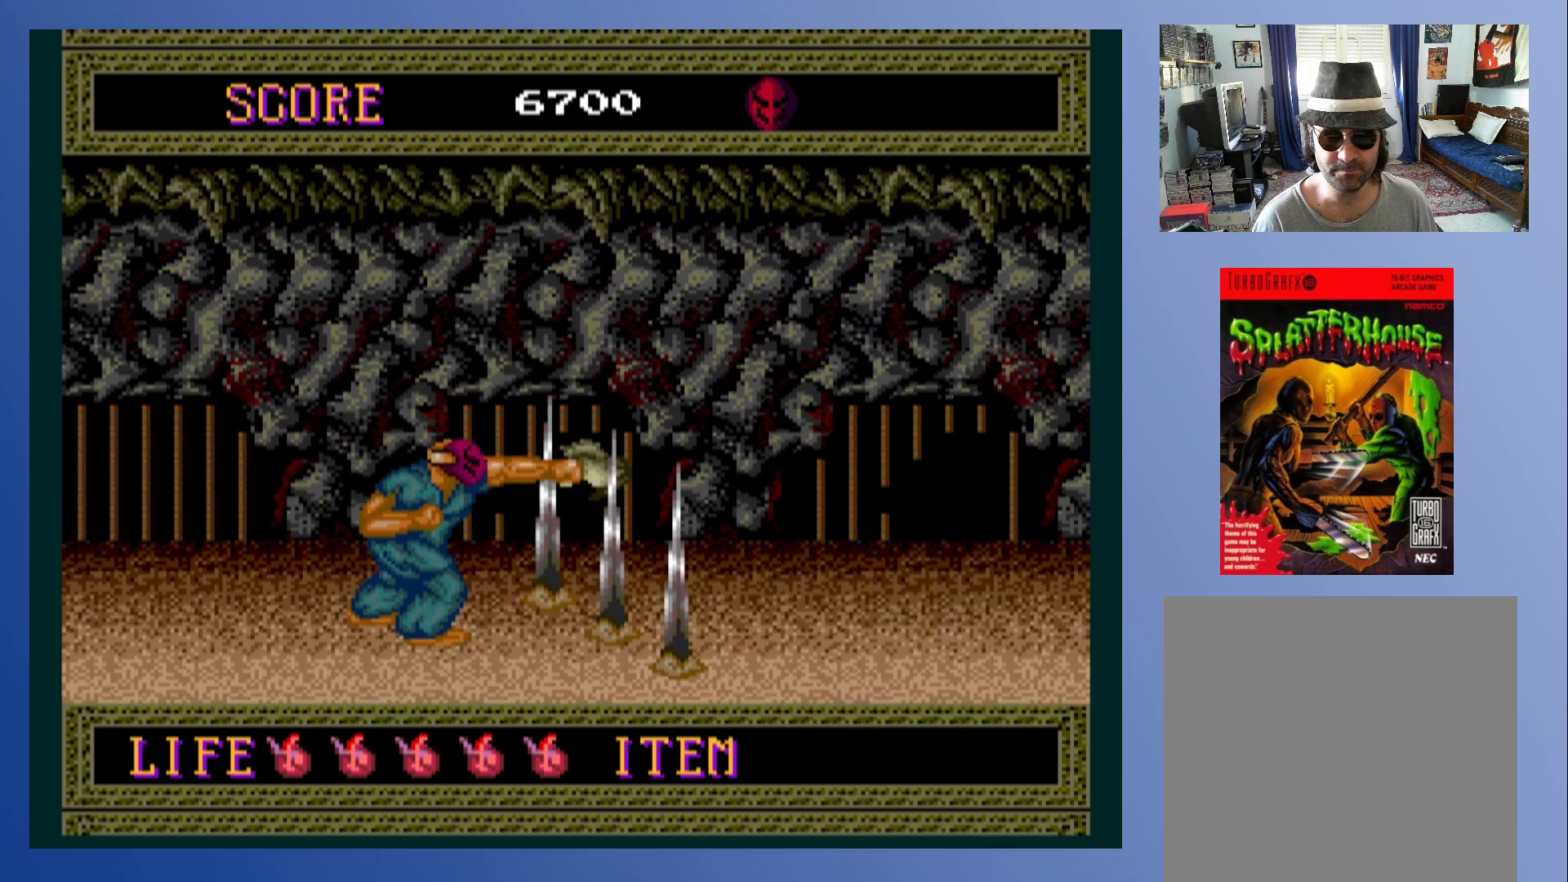
{"dt_ms": 500, "buttons": [], "left_stick": "center", "events": [[33, "X", "up"], [283, "DPAD_RIGHT", "down"], [433, "DPAD_RIGHT", "up"]]}
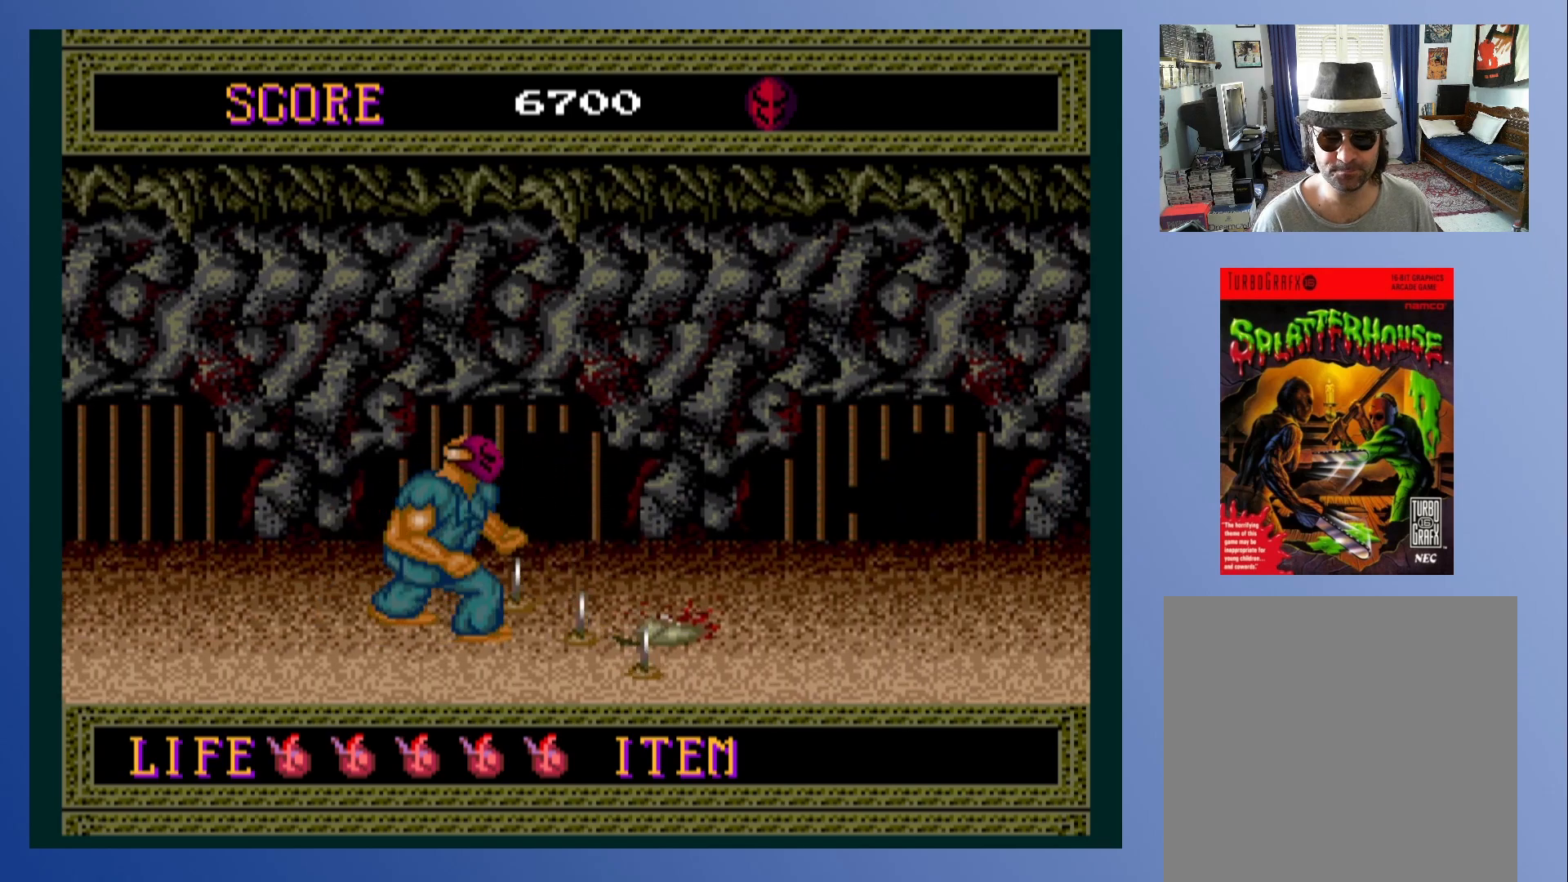
{"dt_ms": 500, "buttons": ["A", "DPAD_RIGHT"], "left_stick": "center", "events": [[300, "DPAD_RIGHT", "down"], [350, "A", "down"]]}
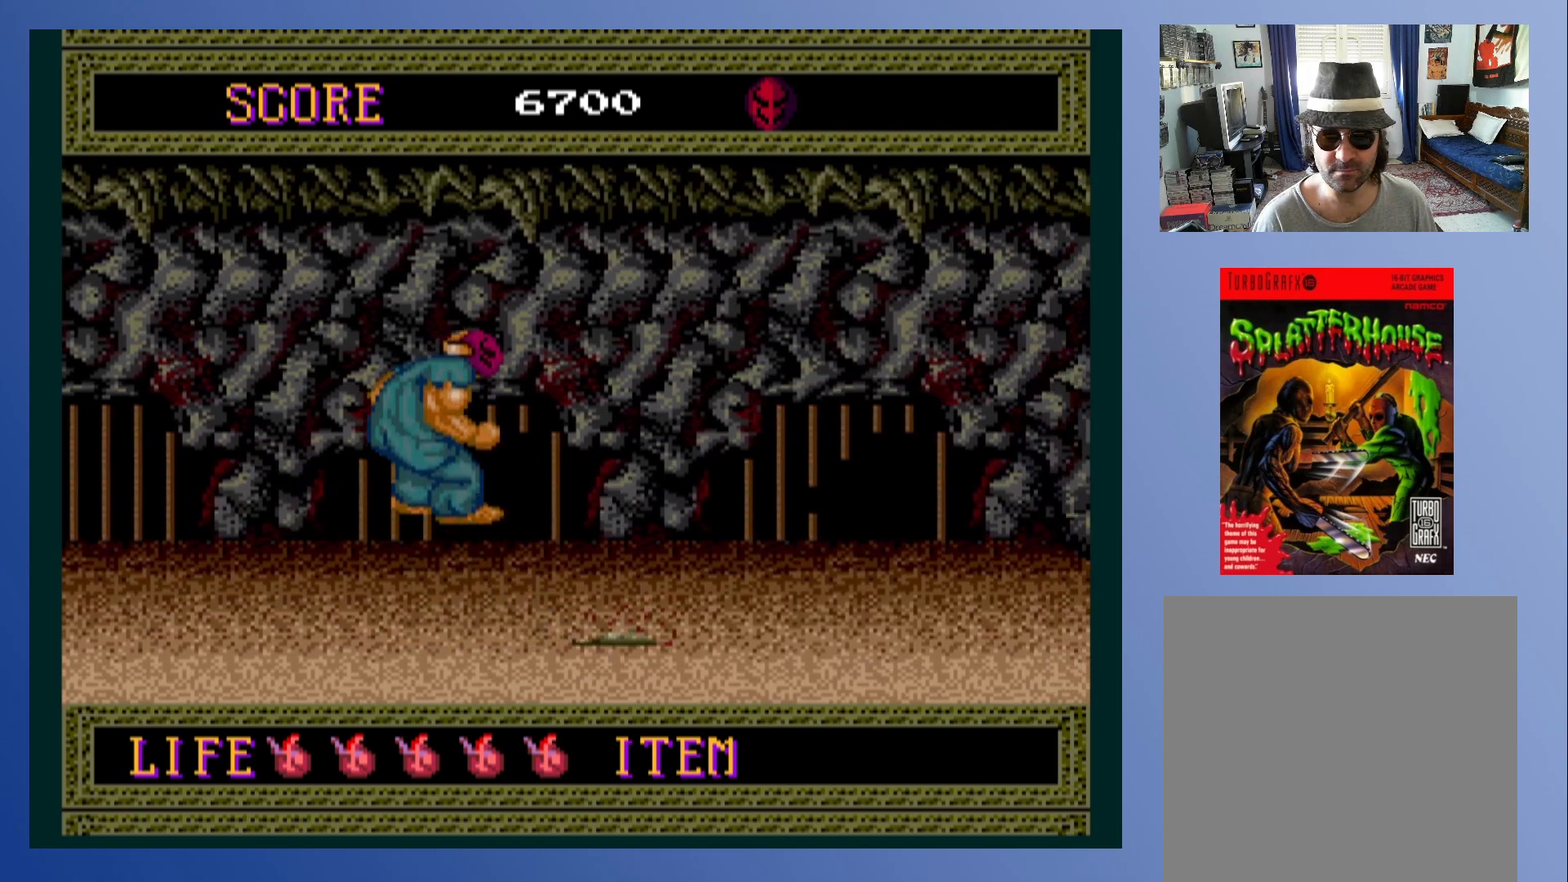
{"dt_ms": 500, "buttons": ["DPAD_RIGHT"], "left_stick": "center", "events": [[150, "A", "up"]]}
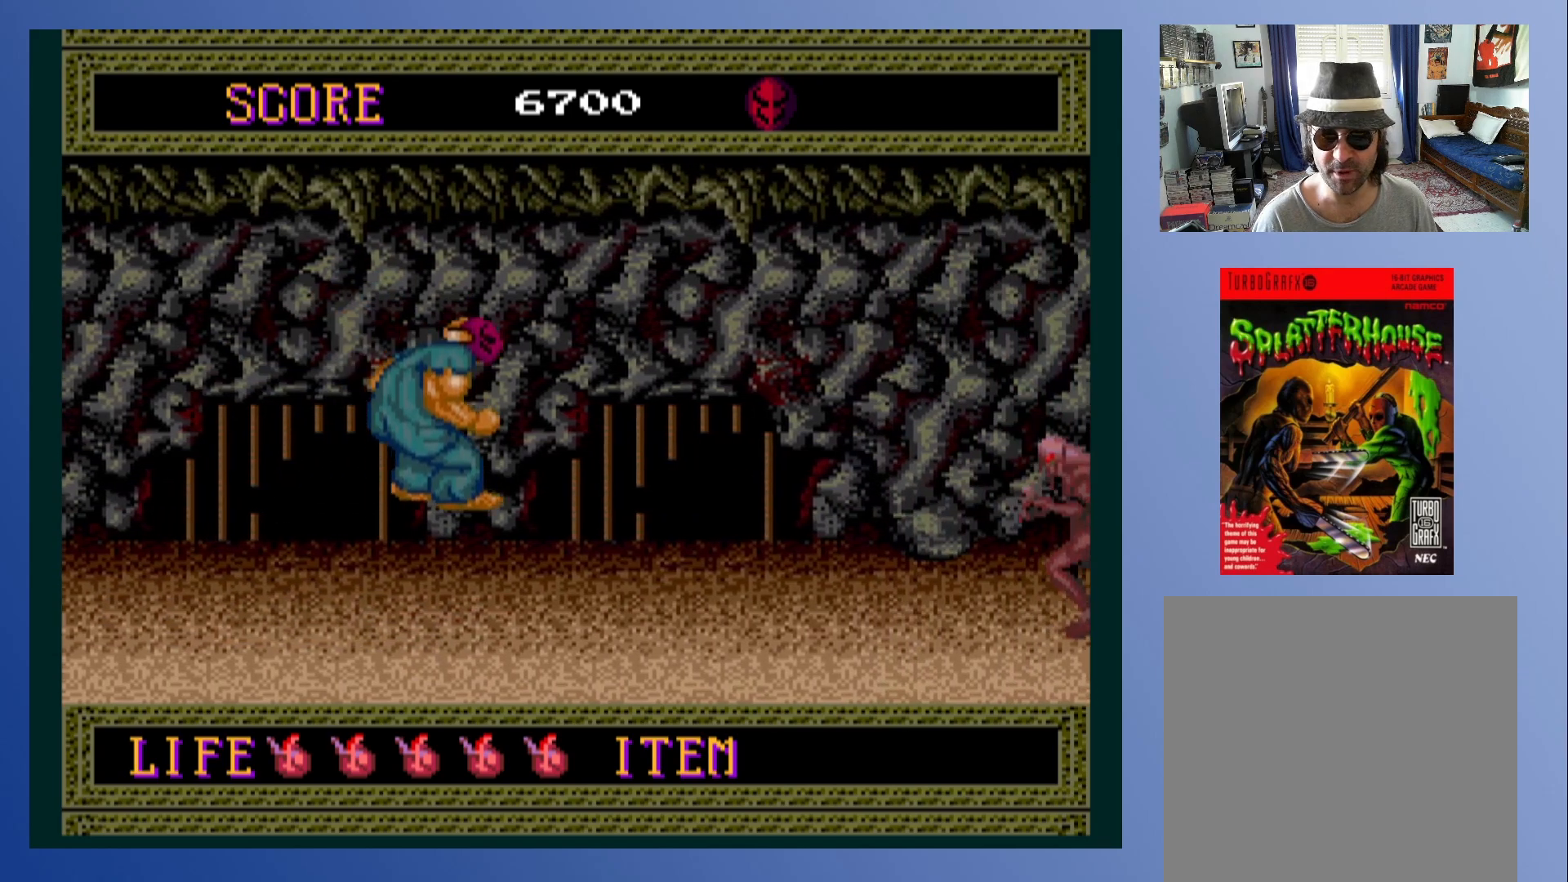
{"dt_ms": 500, "buttons": ["DPAD_RIGHT"], "left_stick": "center", "events": []}
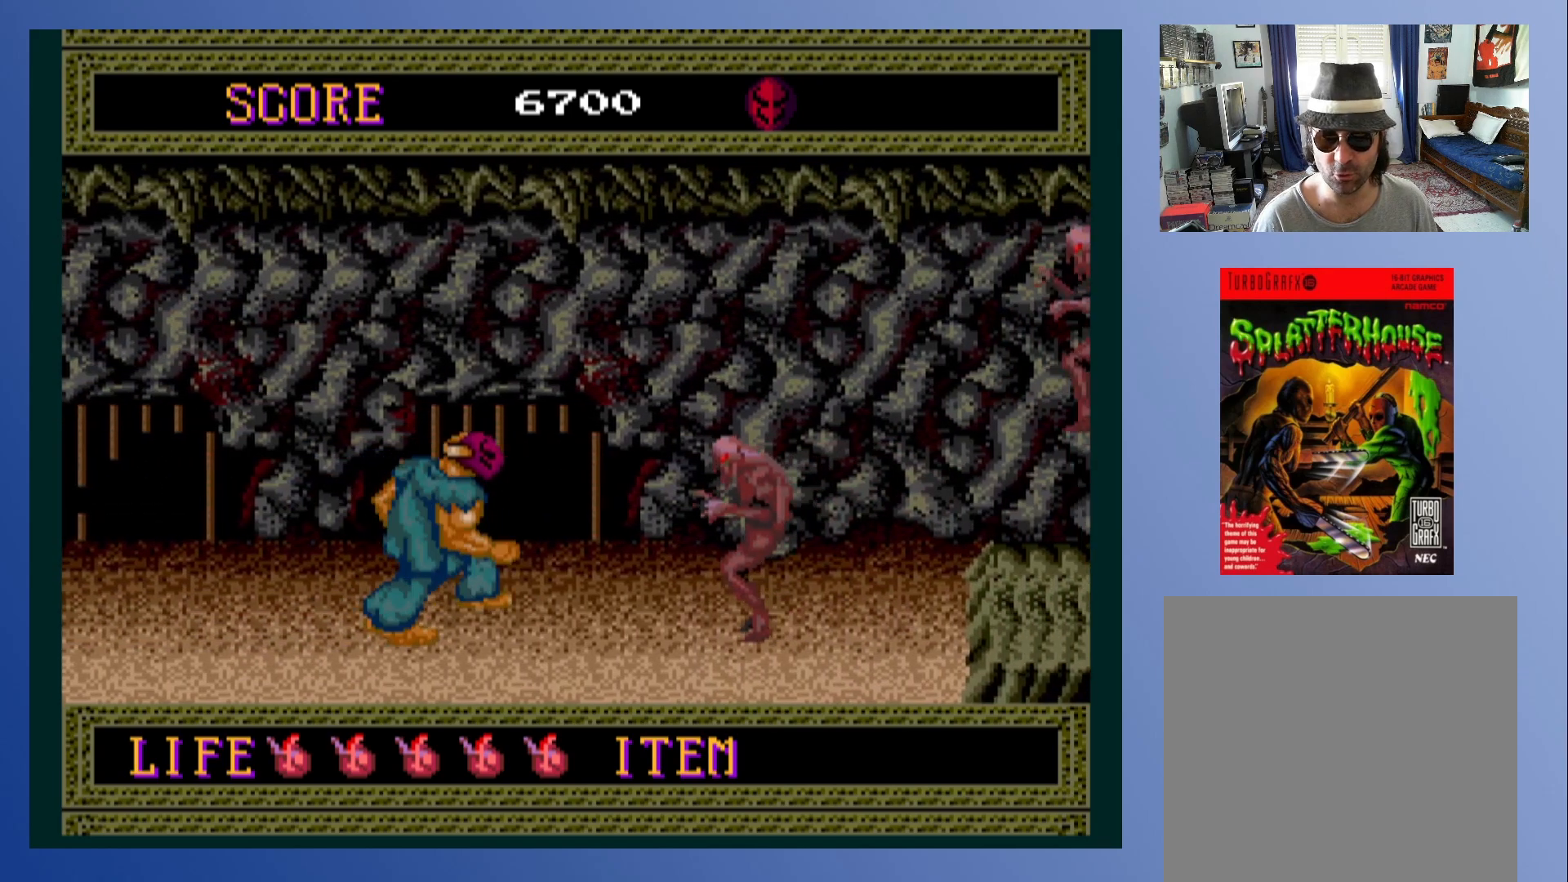
{"dt_ms": 500, "buttons": ["DPAD_RIGHT"], "left_stick": "center", "events": [[150, "X", "down"], [183, "DPAD_RIGHT", "up"], [317, "X", "up"], [467, "DPAD_RIGHT", "down"]]}
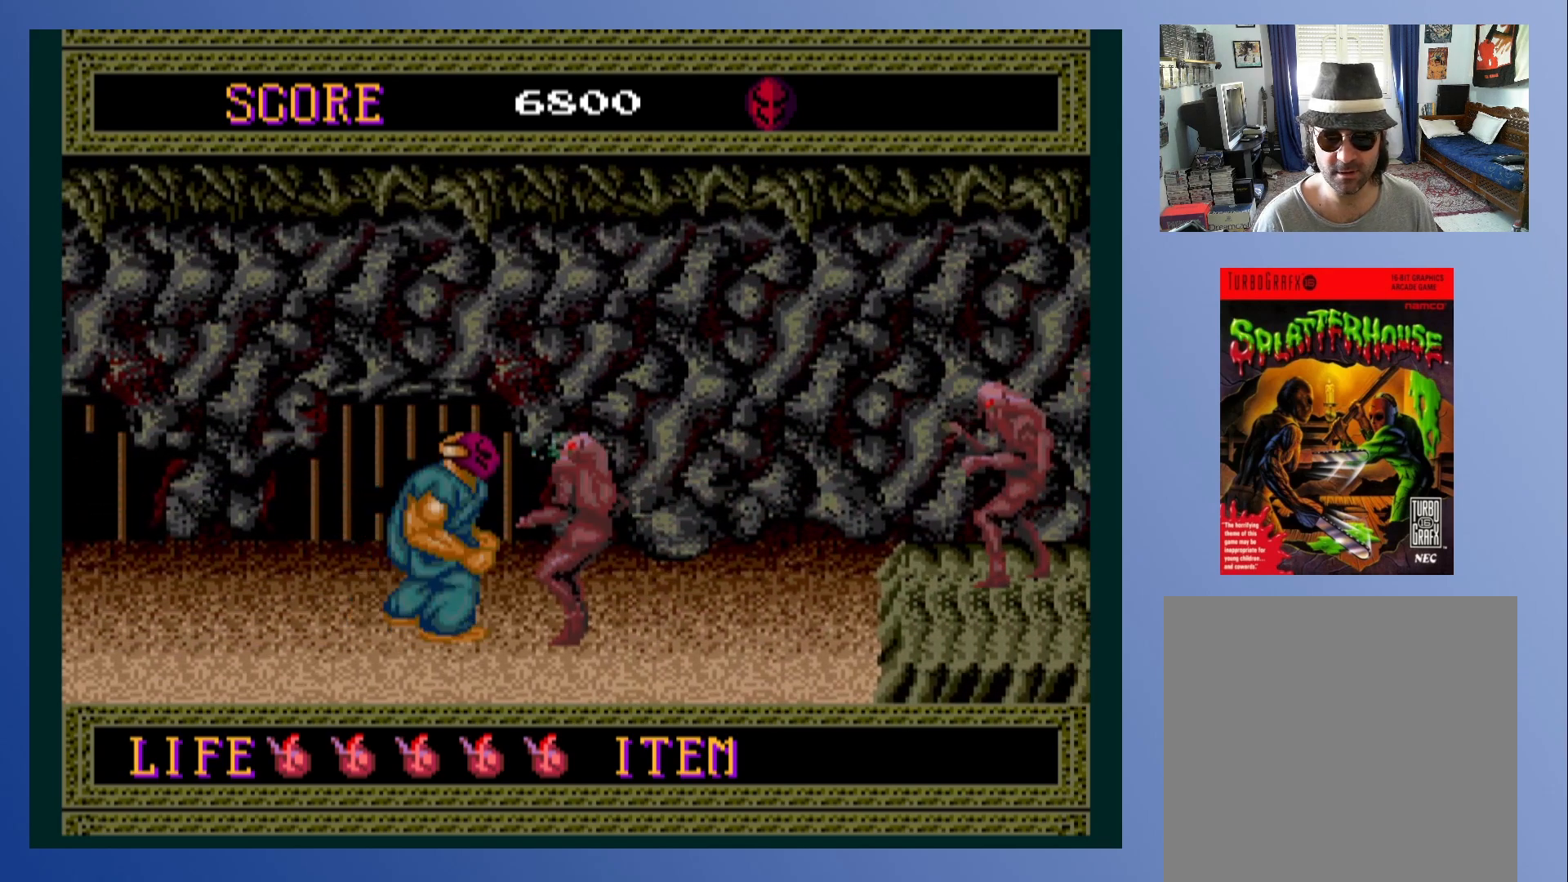
{"dt_ms": 500, "buttons": ["DPAD_RIGHT"], "left_stick": "center", "events": []}
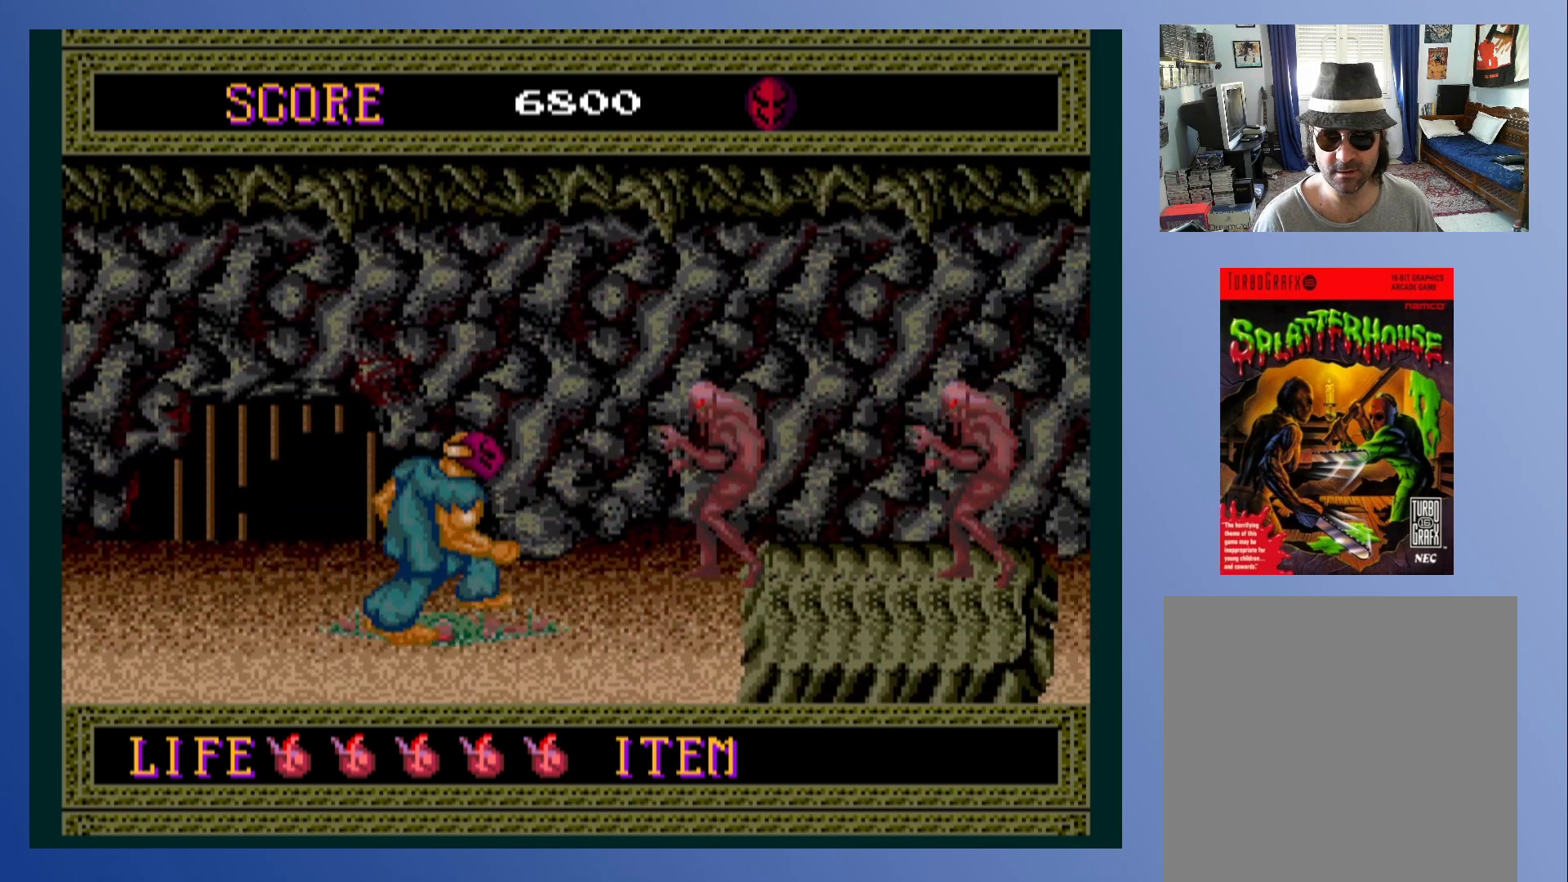
{"dt_ms": 500, "buttons": ["DPAD_RIGHT"], "left_stick": "center", "events": [[83, "X", "down"], [117, "DPAD_RIGHT", "up"], [250, "X", "up"], [383, "DPAD_RIGHT", "down"]]}
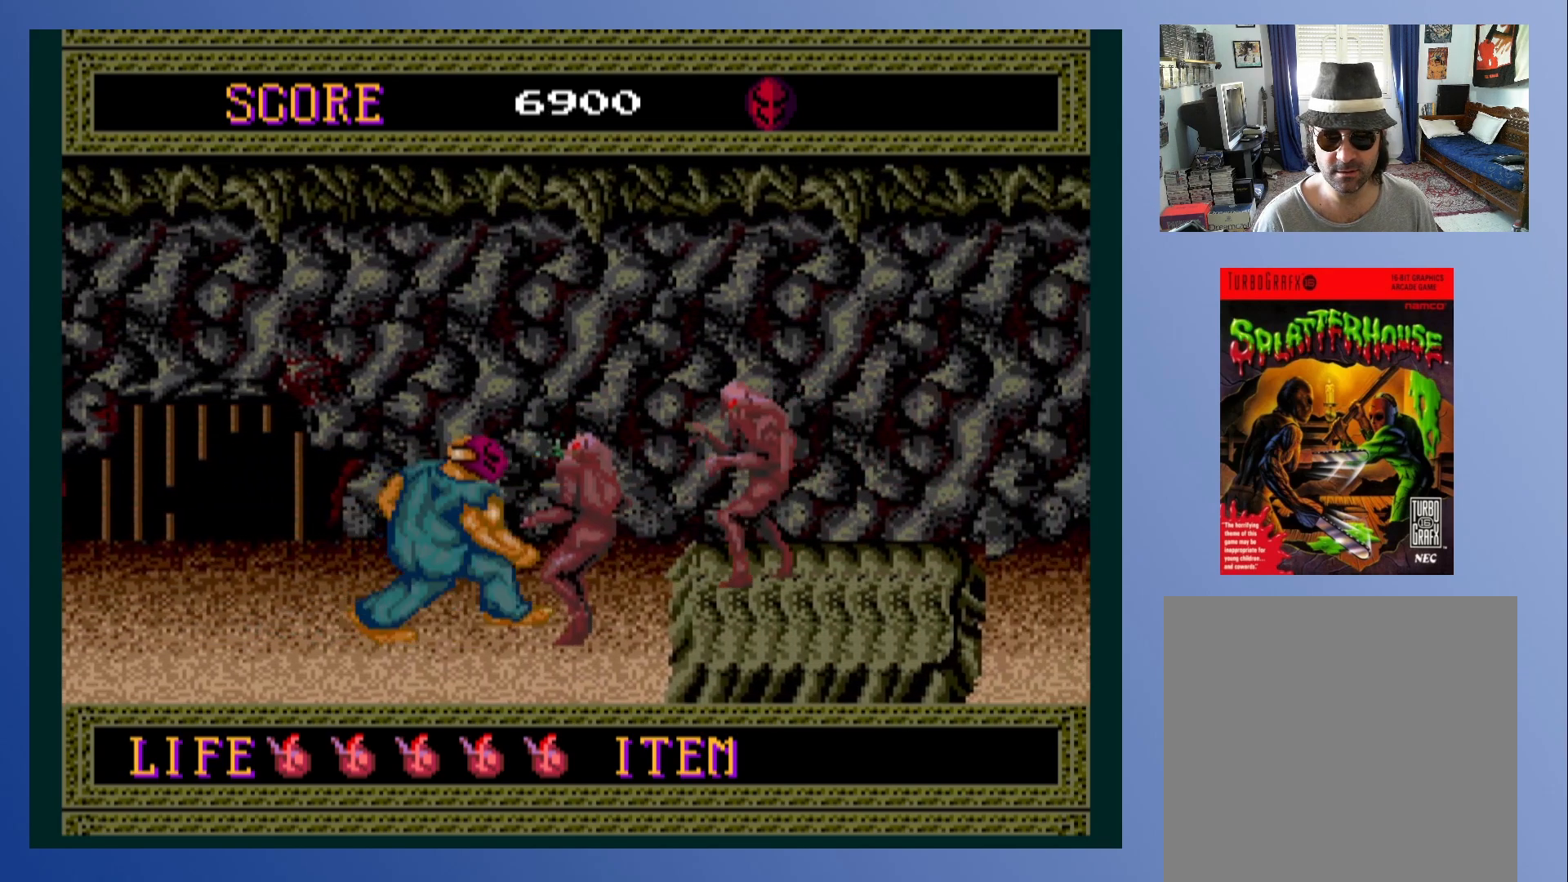
{"dt_ms": 500, "buttons": [], "left_stick": "center", "events": [[217, "X", "down"], [250, "DPAD_RIGHT", "up"], [383, "X", "up"]]}
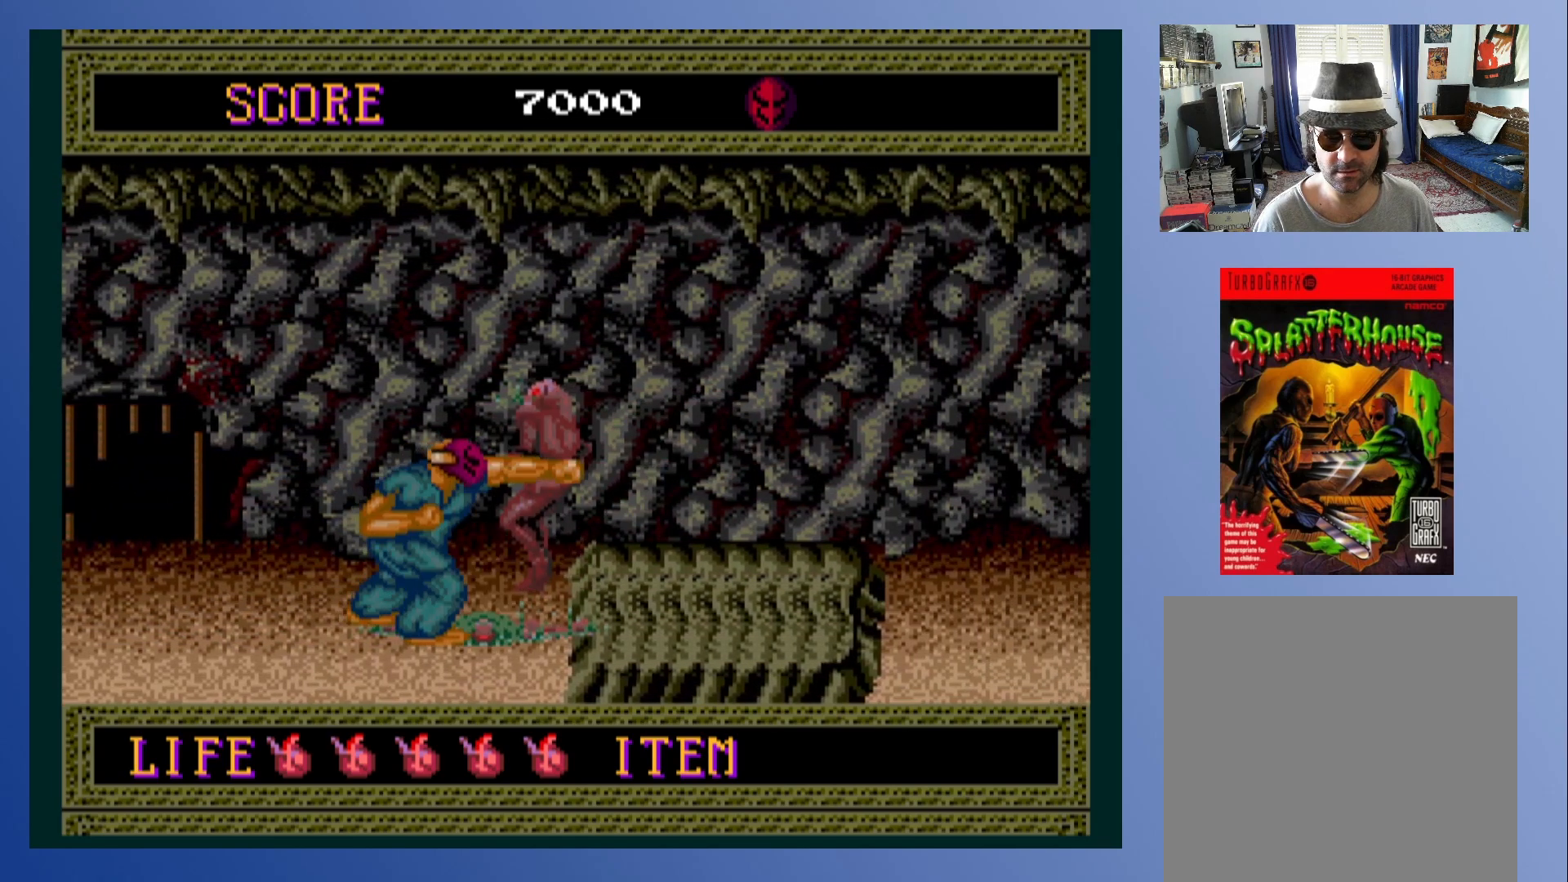
{"dt_ms": 500, "buttons": ["DPAD_RIGHT"], "left_stick": "center", "events": [[133, "DPAD_RIGHT", "down"], [233, "A", "down"], [417, "A", "up"]]}
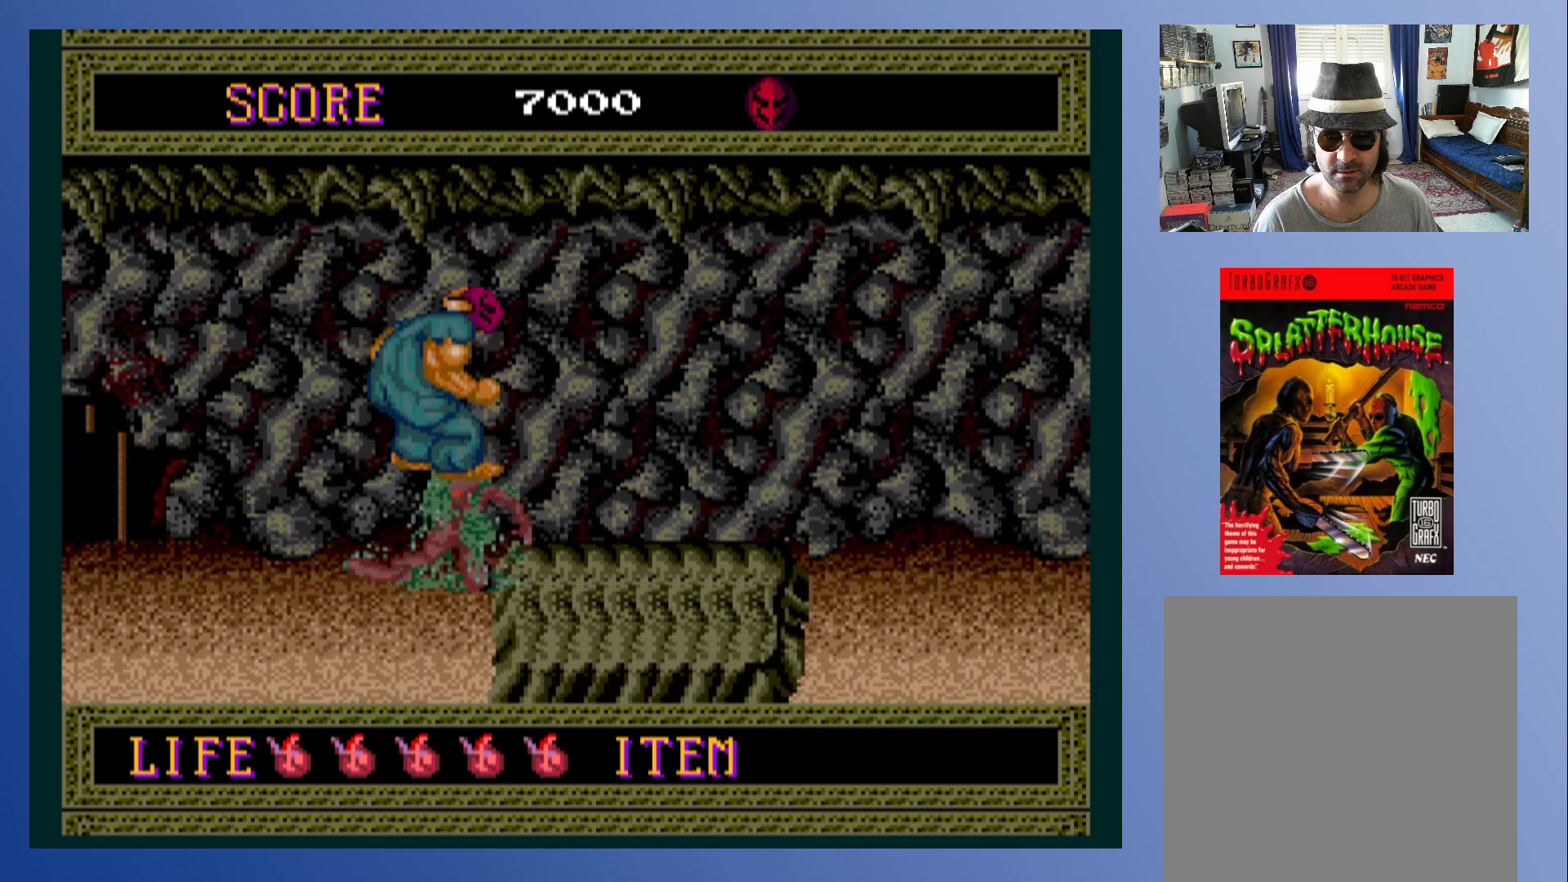
{"dt_ms": 500, "buttons": ["DPAD_RIGHT"], "left_stick": "center", "events": []}
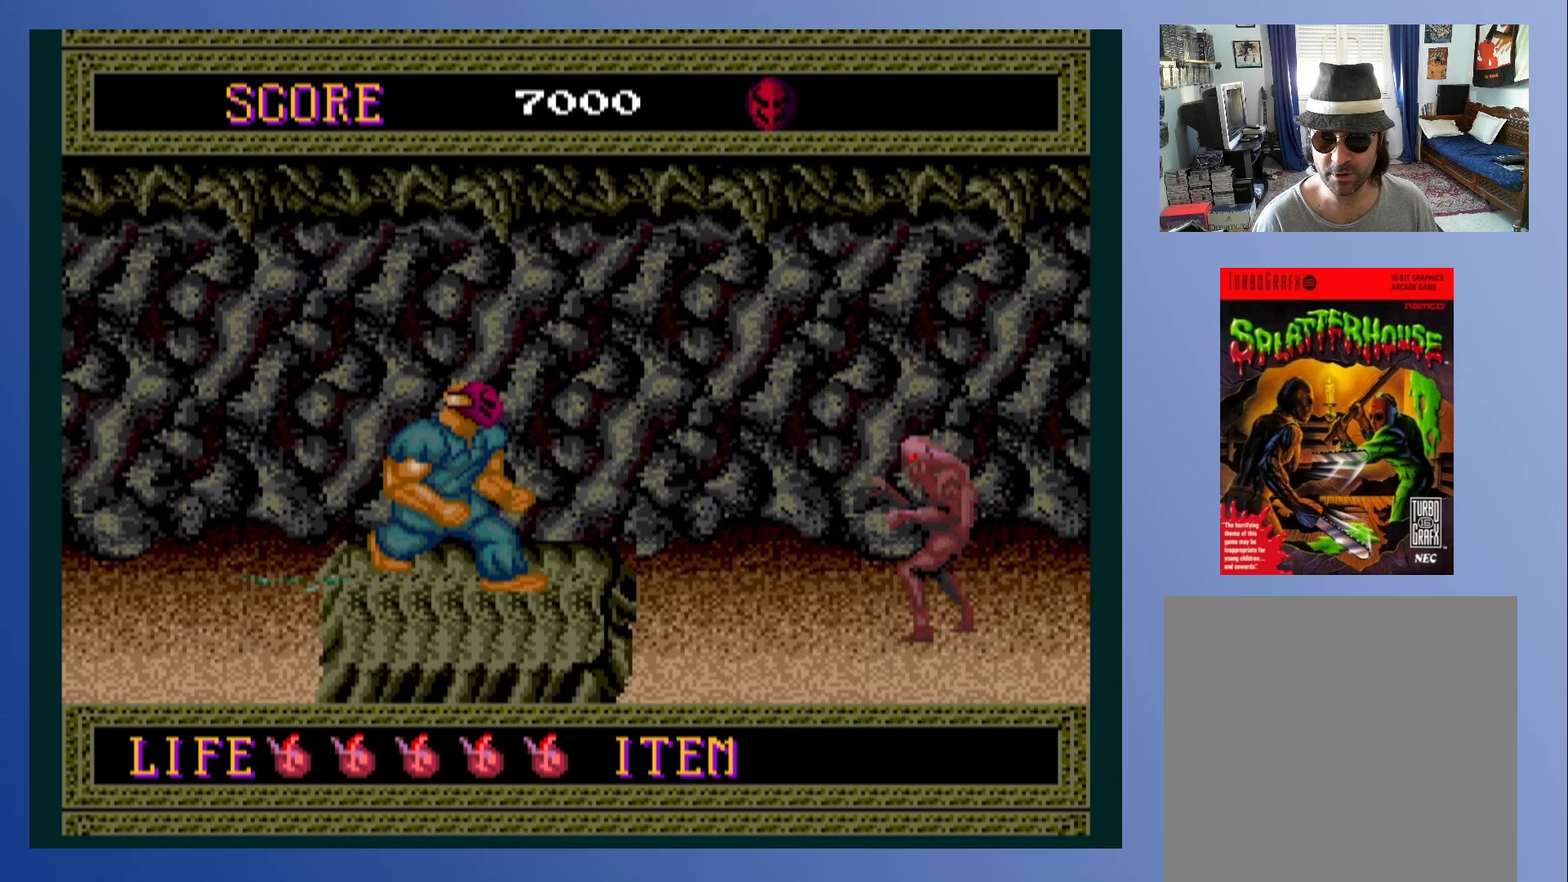
{"dt_ms": 500, "buttons": ["DPAD_DOWN"], "left_stick": "center", "events": [[67, "DPAD_RIGHT", "up"], [333, "DPAD_RIGHT", "down"], [450, "DPAD_DOWN", "down"], [467, "DPAD_RIGHT", "up"]]}
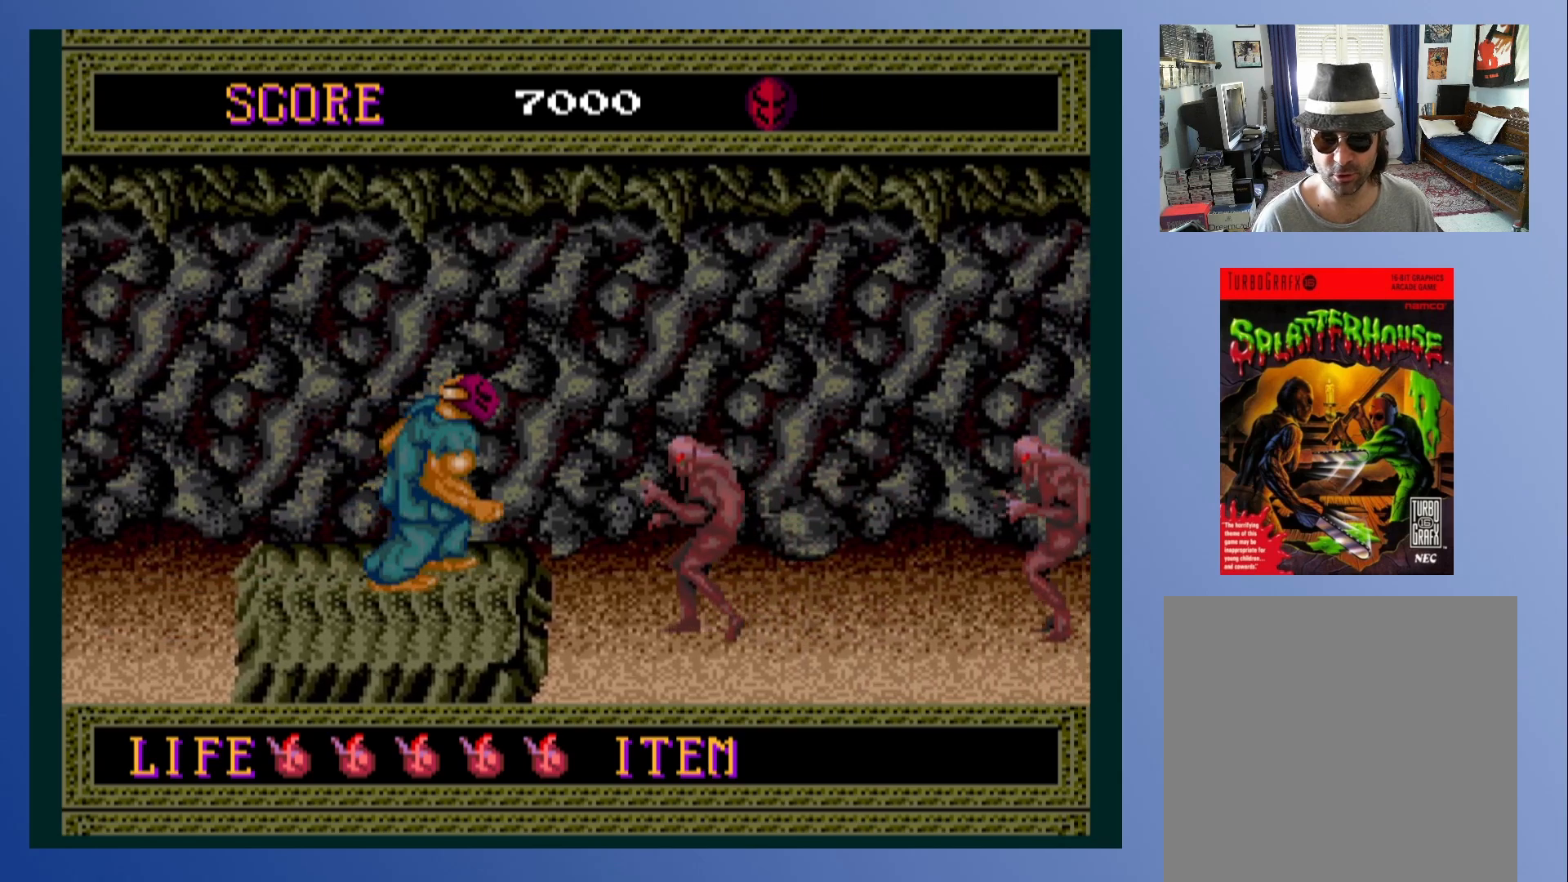
{"dt_ms": 500, "buttons": ["X", "DPAD_DOWN"], "left_stick": "center", "events": [[200, "X", "down"], [383, "X", "up"], [483, "X", "down"]]}
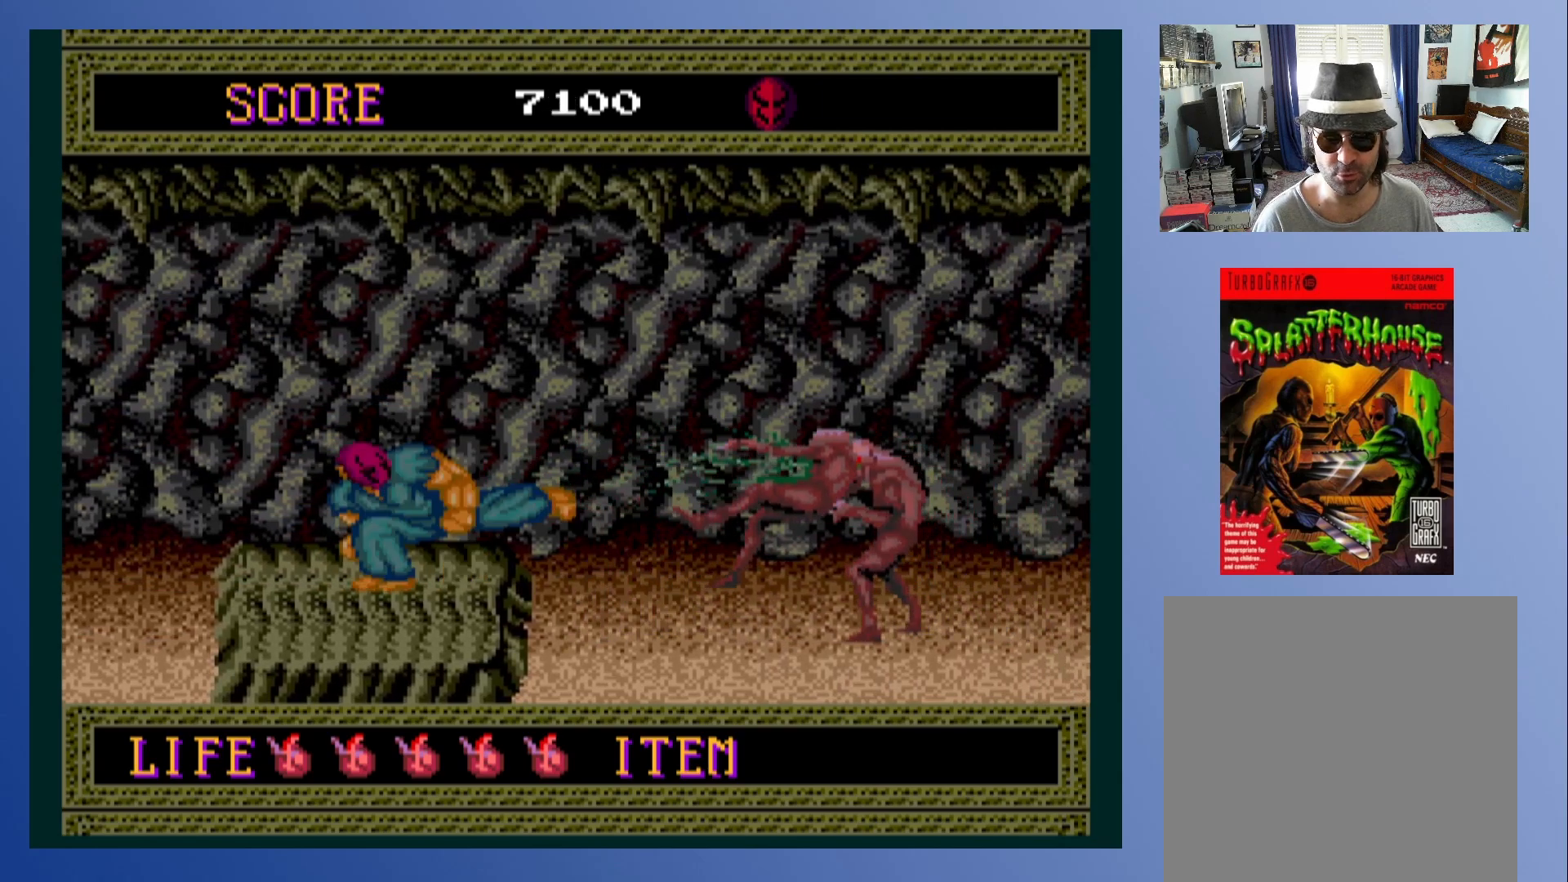
{"dt_ms": 500, "buttons": ["DPAD_DOWN", "DPAD_RIGHT"], "left_stick": "center", "events": [[133, "X", "up"], [183, "DPAD_DOWN", "up"], [367, "DPAD_RIGHT", "down"], [483, "DPAD_DOWN", "down"]]}
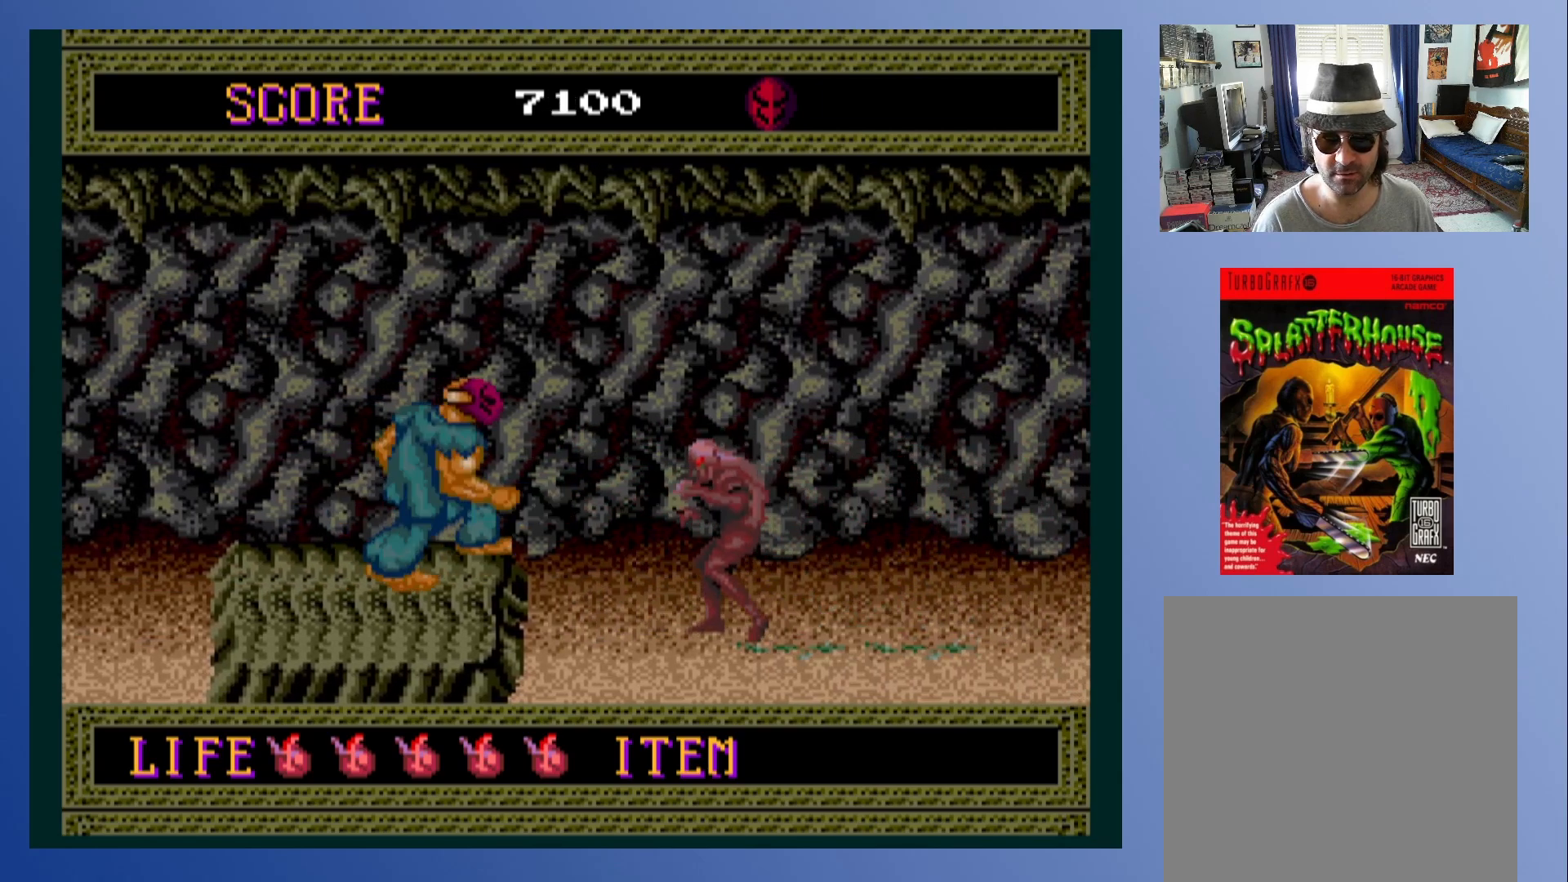
{"dt_ms": 500, "buttons": ["DPAD_DOWN"], "left_stick": "center", "events": [[17, "DPAD_RIGHT", "up"], [283, "X", "down"], [450, "X", "up"]]}
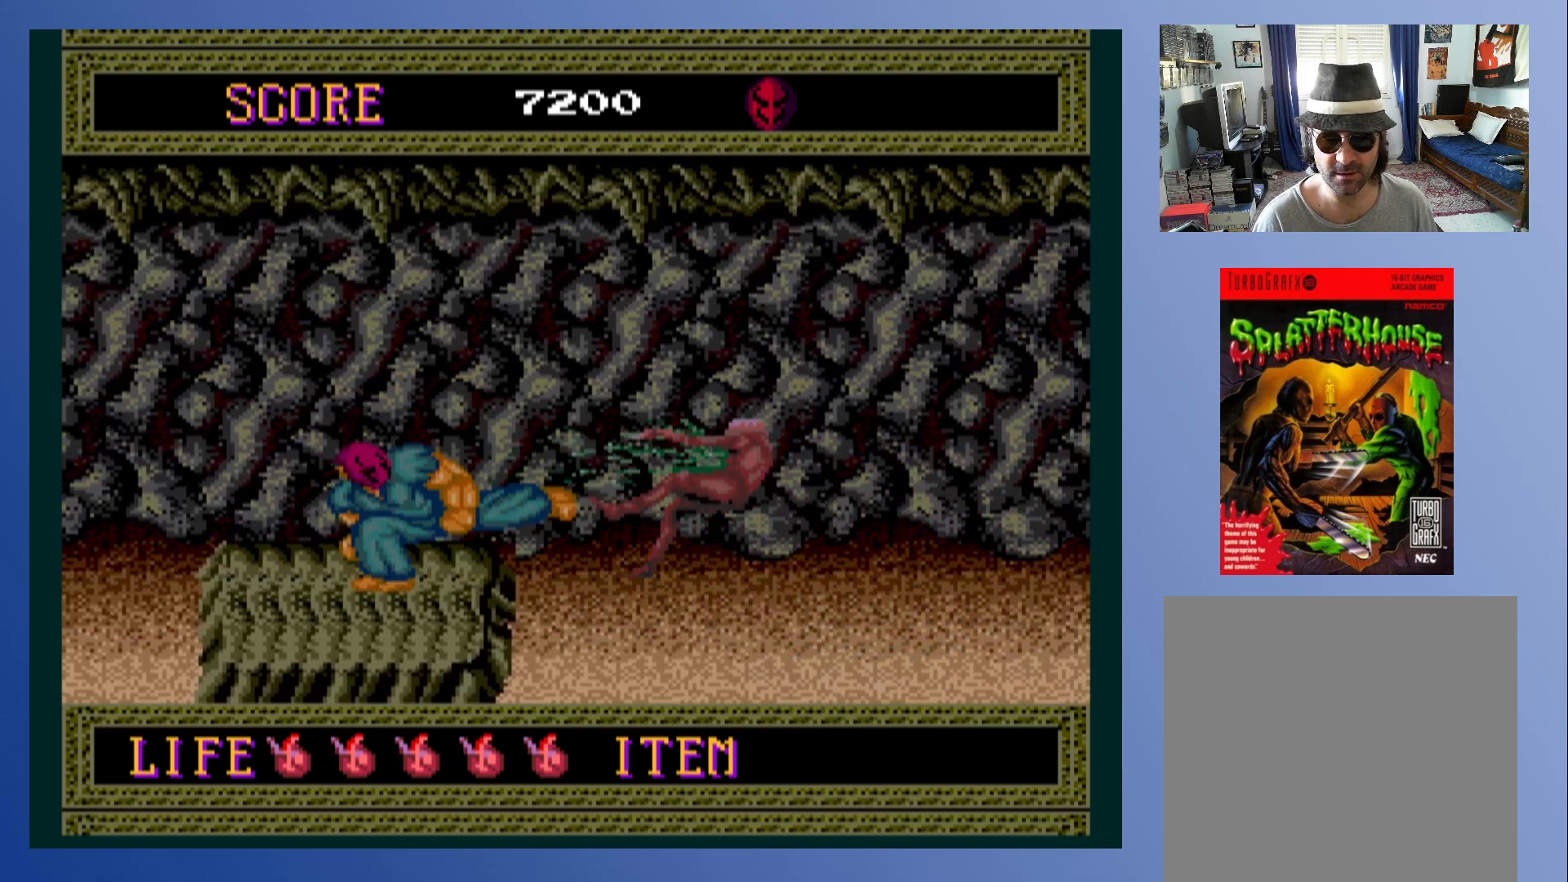
{"dt_ms": 500, "buttons": ["DPAD_RIGHT"], "left_stick": "center", "events": [[100, "X", "down"], [250, "X", "up"], [267, "DPAD_DOWN", "up"], [433, "DPAD_RIGHT", "down"]]}
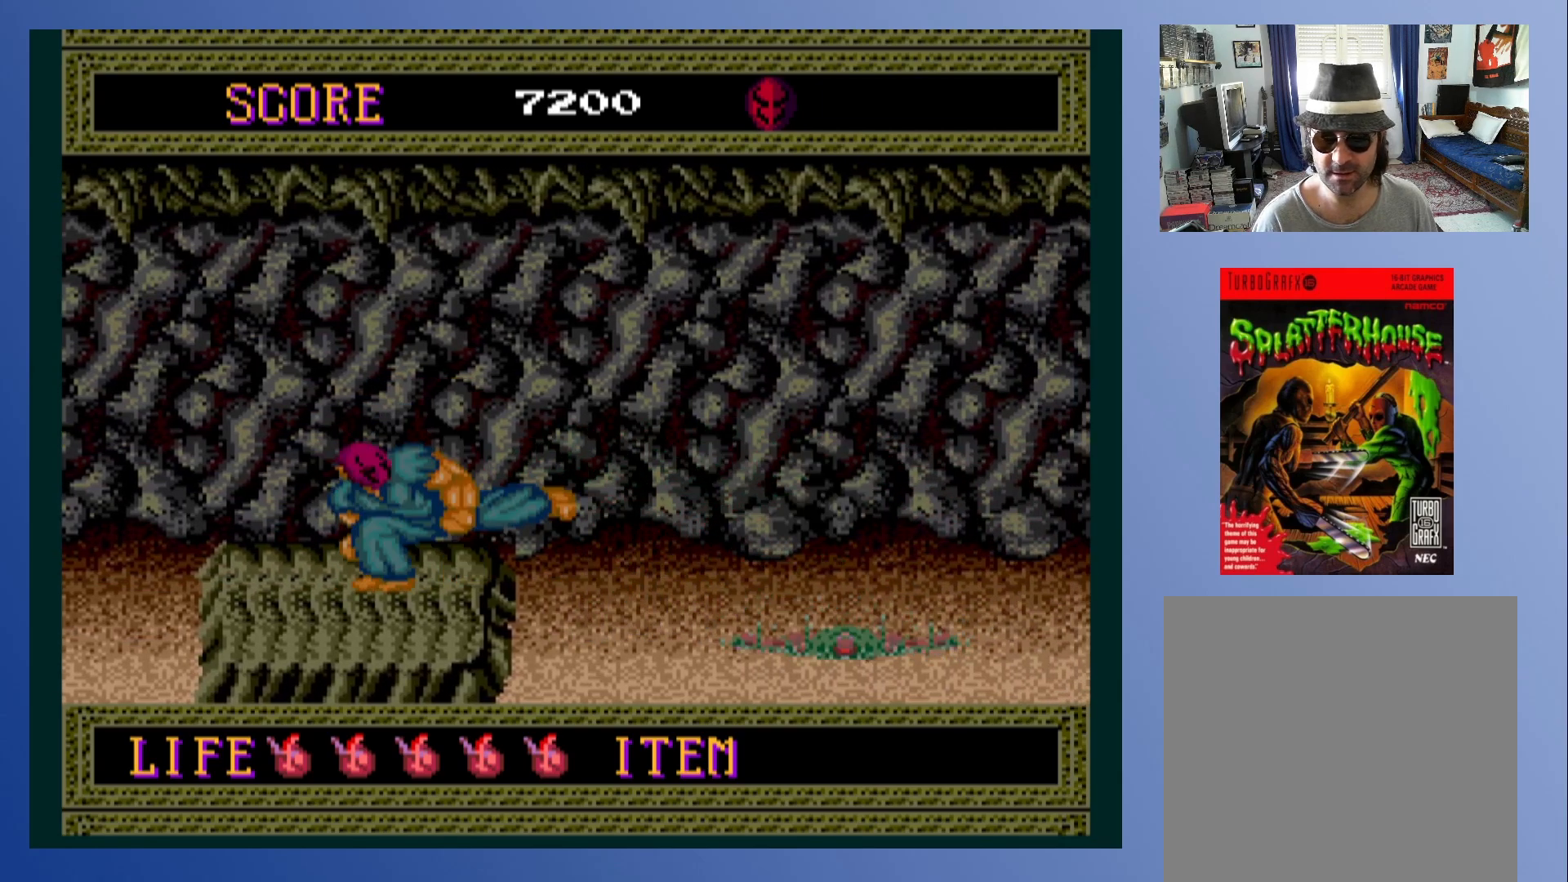
{"dt_ms": 500, "buttons": ["DPAD_RIGHT"], "left_stick": "center", "events": []}
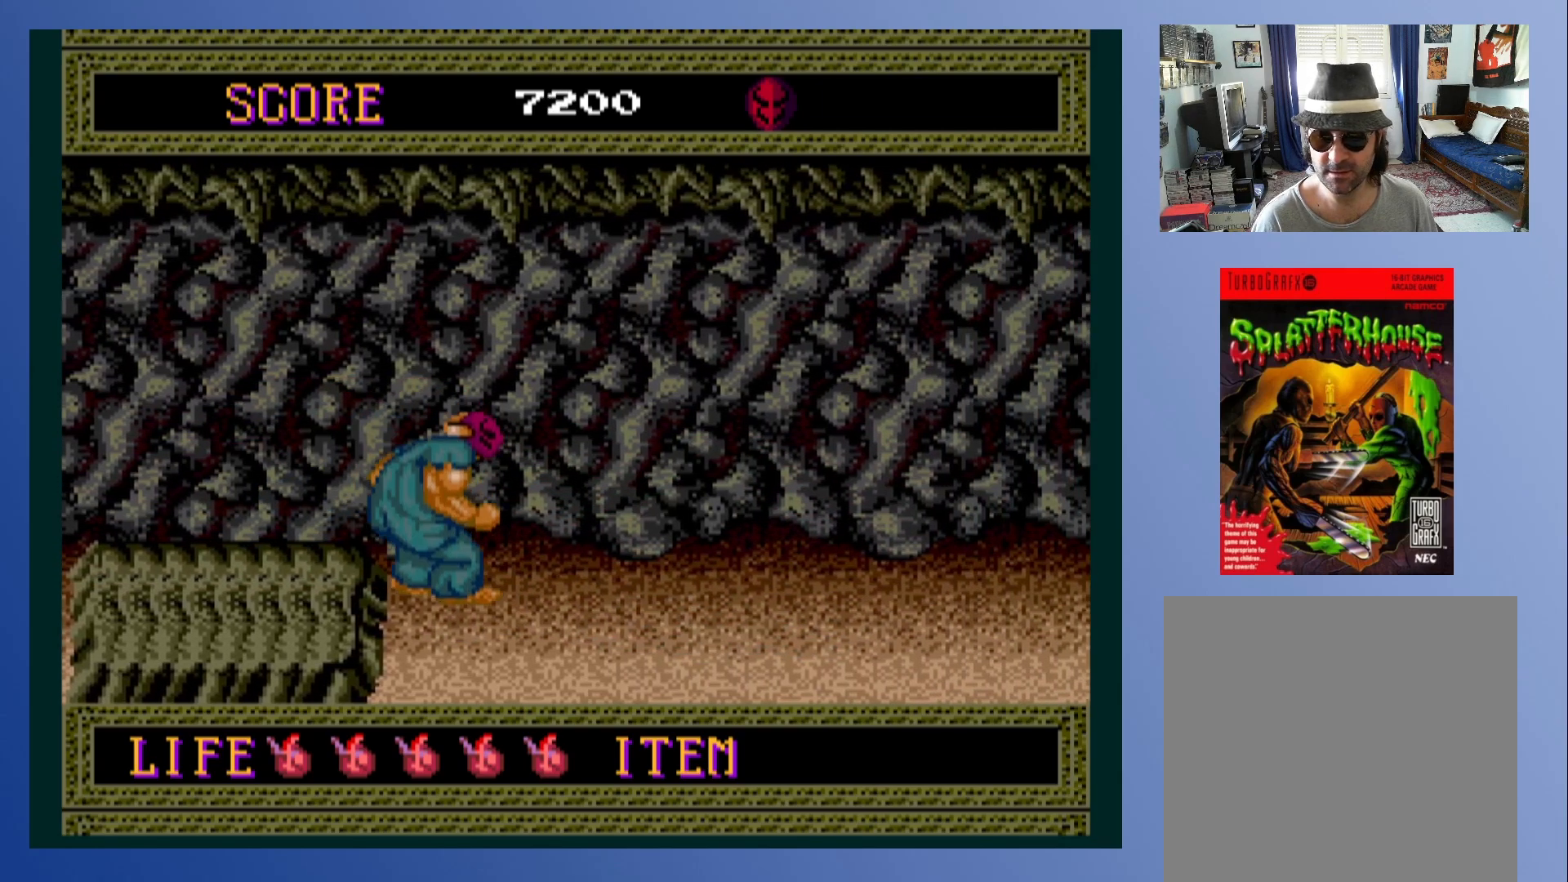
{"dt_ms": 500, "buttons": ["DPAD_RIGHT"], "left_stick": "center", "events": []}
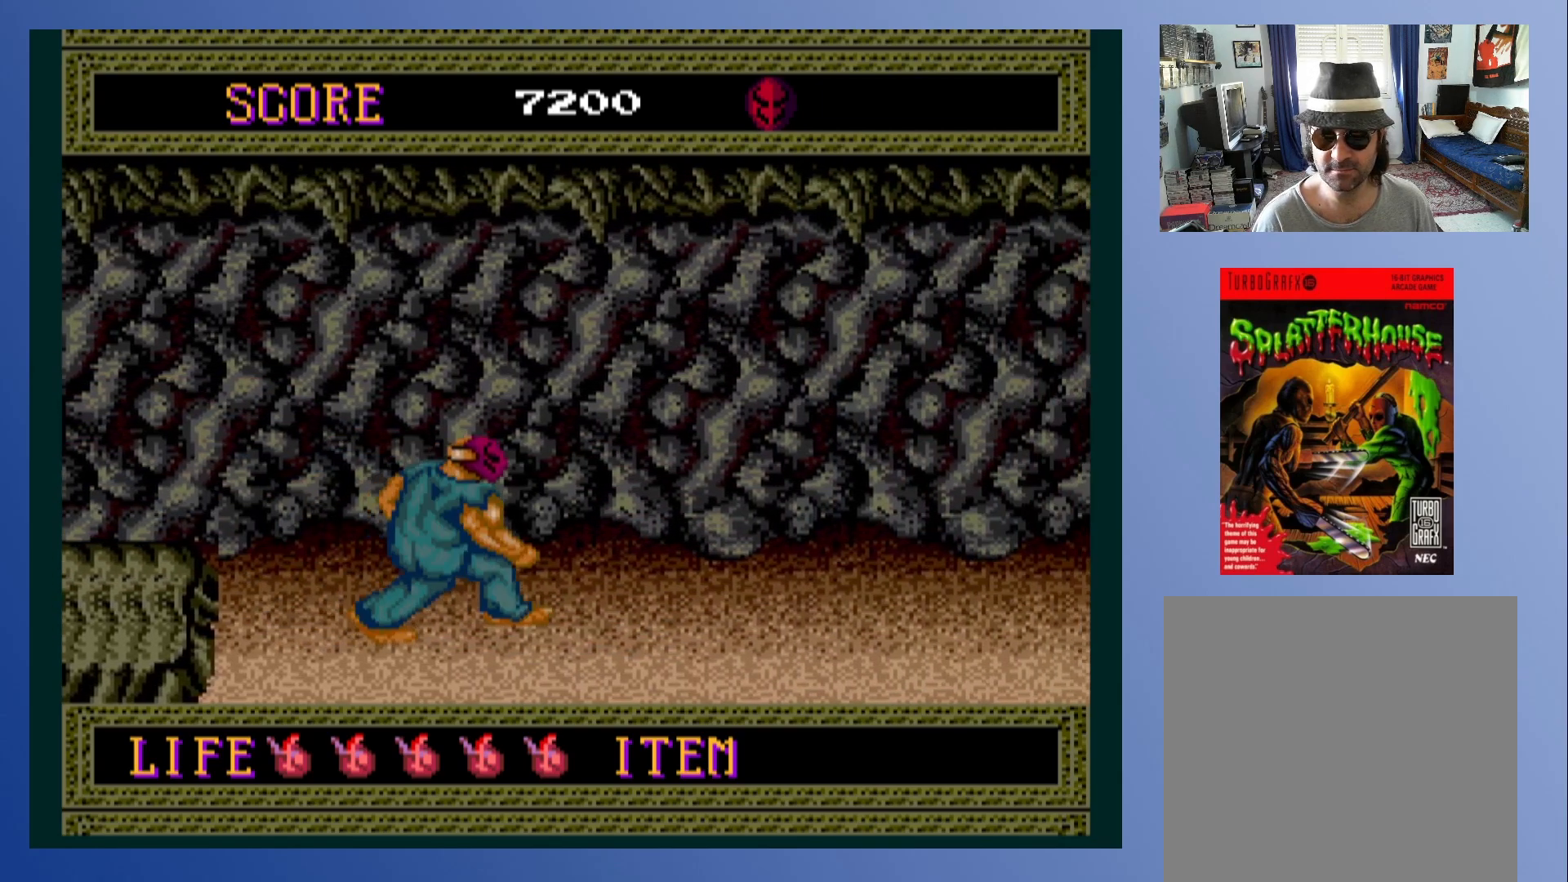
{"dt_ms": 500, "buttons": ["DPAD_RIGHT"], "left_stick": "center", "events": []}